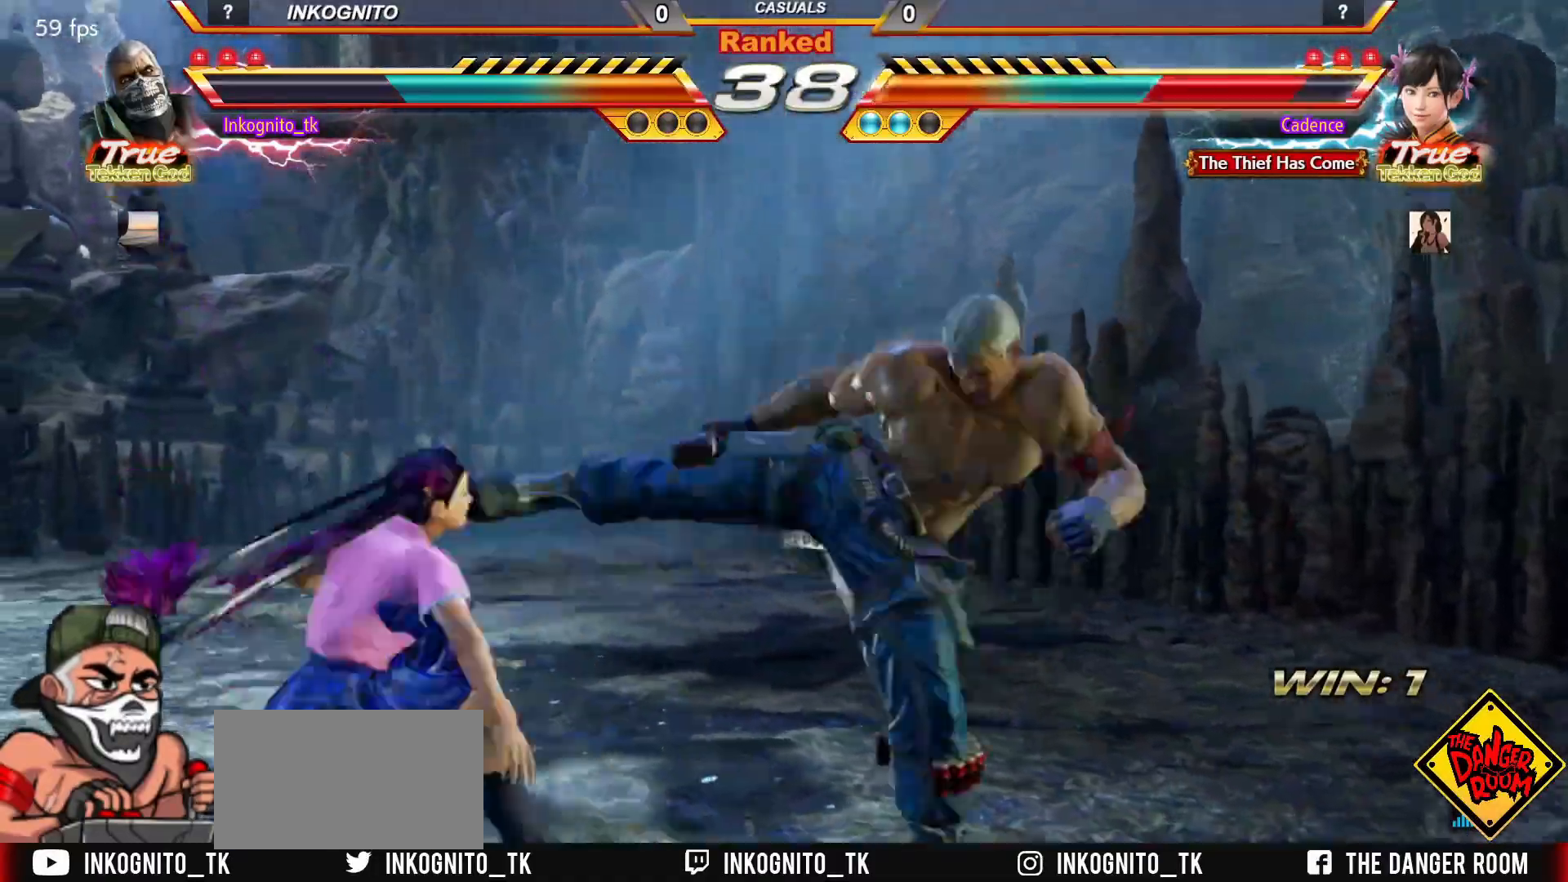
Gameplay with a controller (arcade stick); each line is a JSON object with the inputs held at the frame after it. "events" lists button and stick changes between this image and that frame as [ms after this image, input, new state], when the widget could be followed in between. Not read: L3 R3.
{"buttons": ["CROSS"], "left_stick": "left", "events": [[300, "left_stick", "left"], [367, "left_stick", "center"], [433, "left_stick", "left"]]}
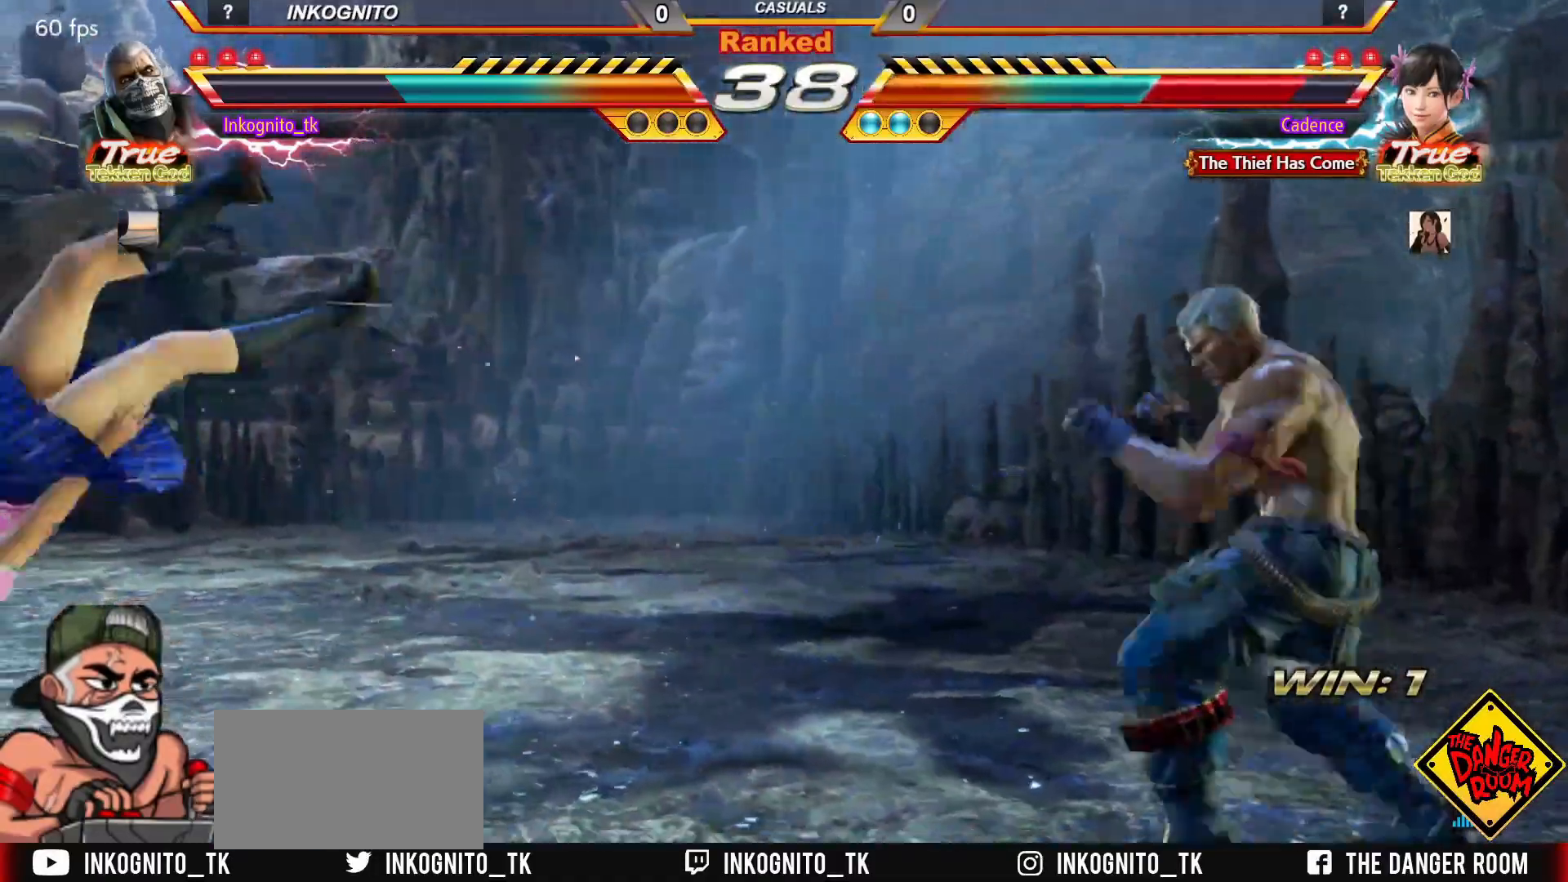
{"buttons": [], "left_stick": "center", "events": [[217, "CIRCLE", "down"], [217, "left_stick", "right"], [267, "CIRCLE", "up"], [300, "CROSS", "up"], [300, "left_stick", "left"], [417, "left_stick", "center"]]}
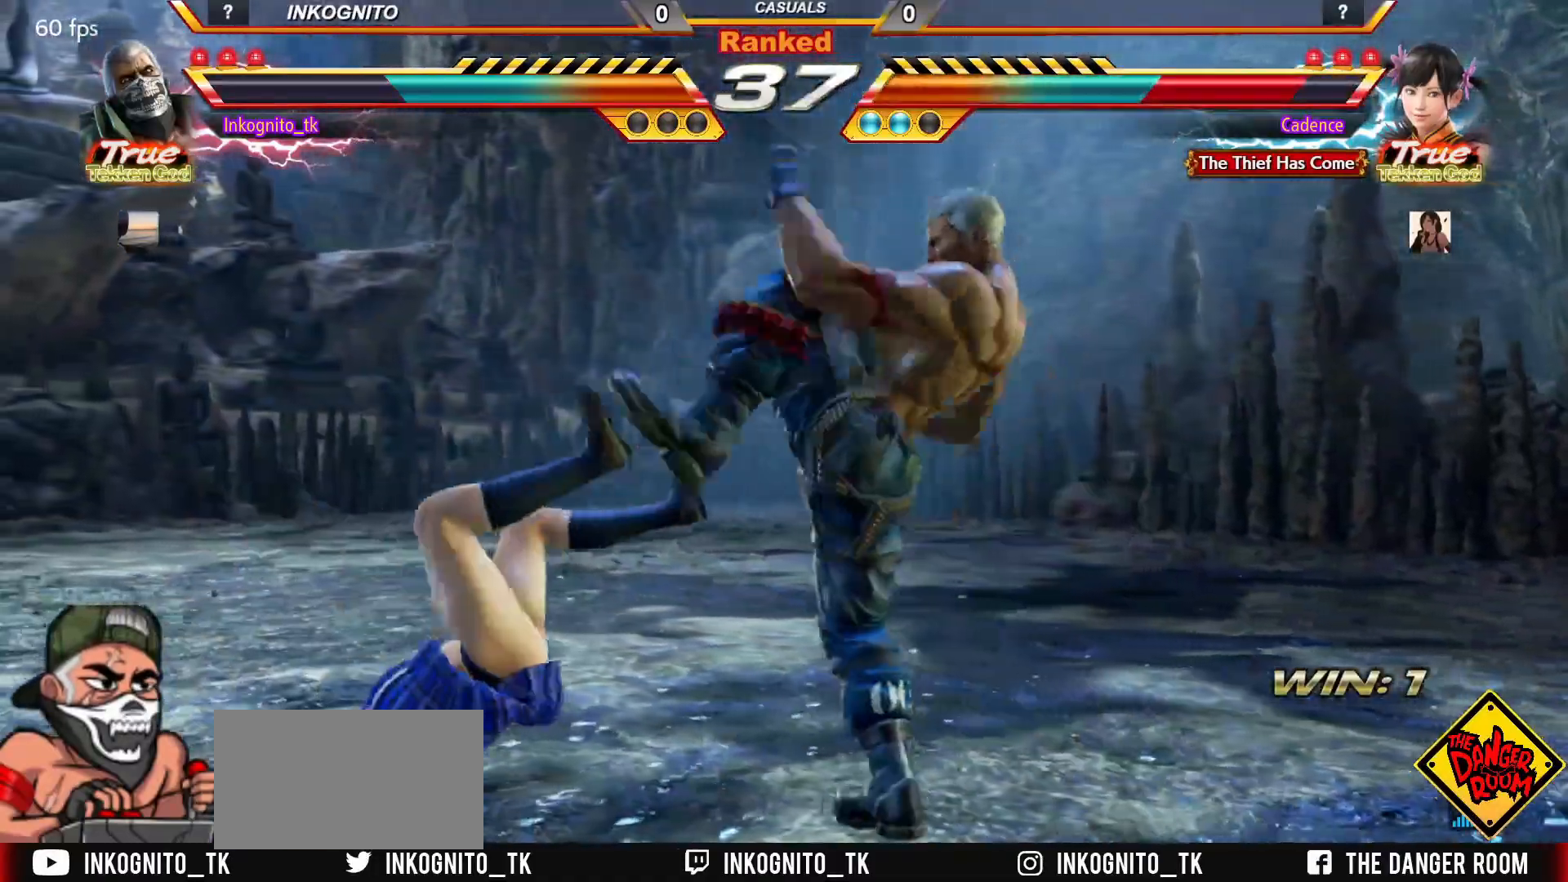
{"buttons": [], "left_stick": "center", "events": [[217, "CIRCLE", "down"], [283, "CIRCLE", "up"], [433, "SQUARE", "down"], [483, "SQUARE", "up"]]}
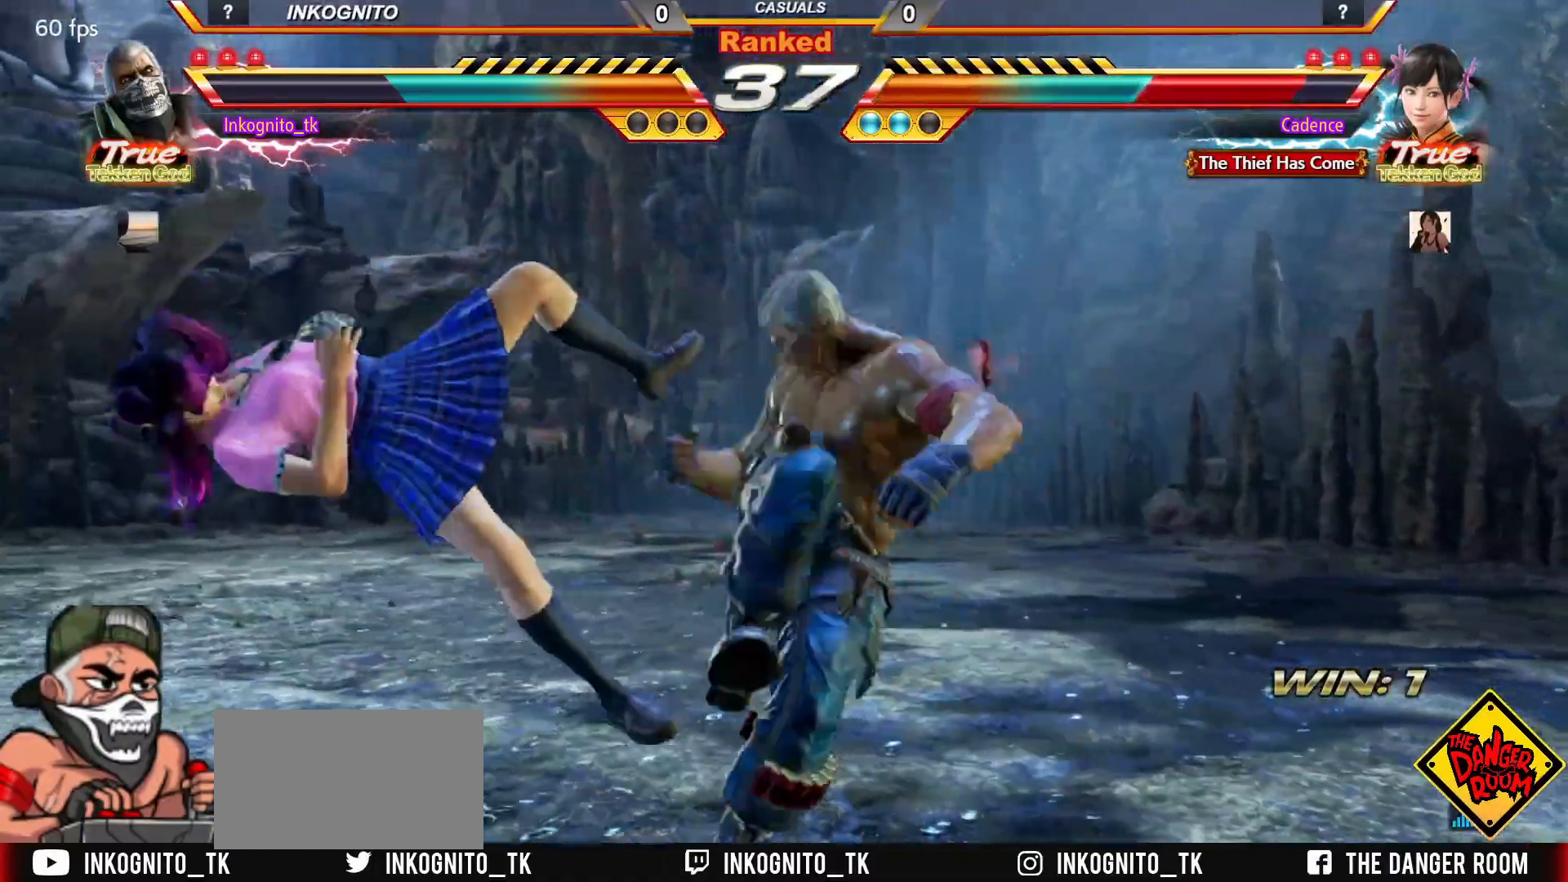
{"buttons": [], "left_stick": "center", "events": [[300, "TRIANGLE", "down"], [367, "TRIANGLE", "up"]]}
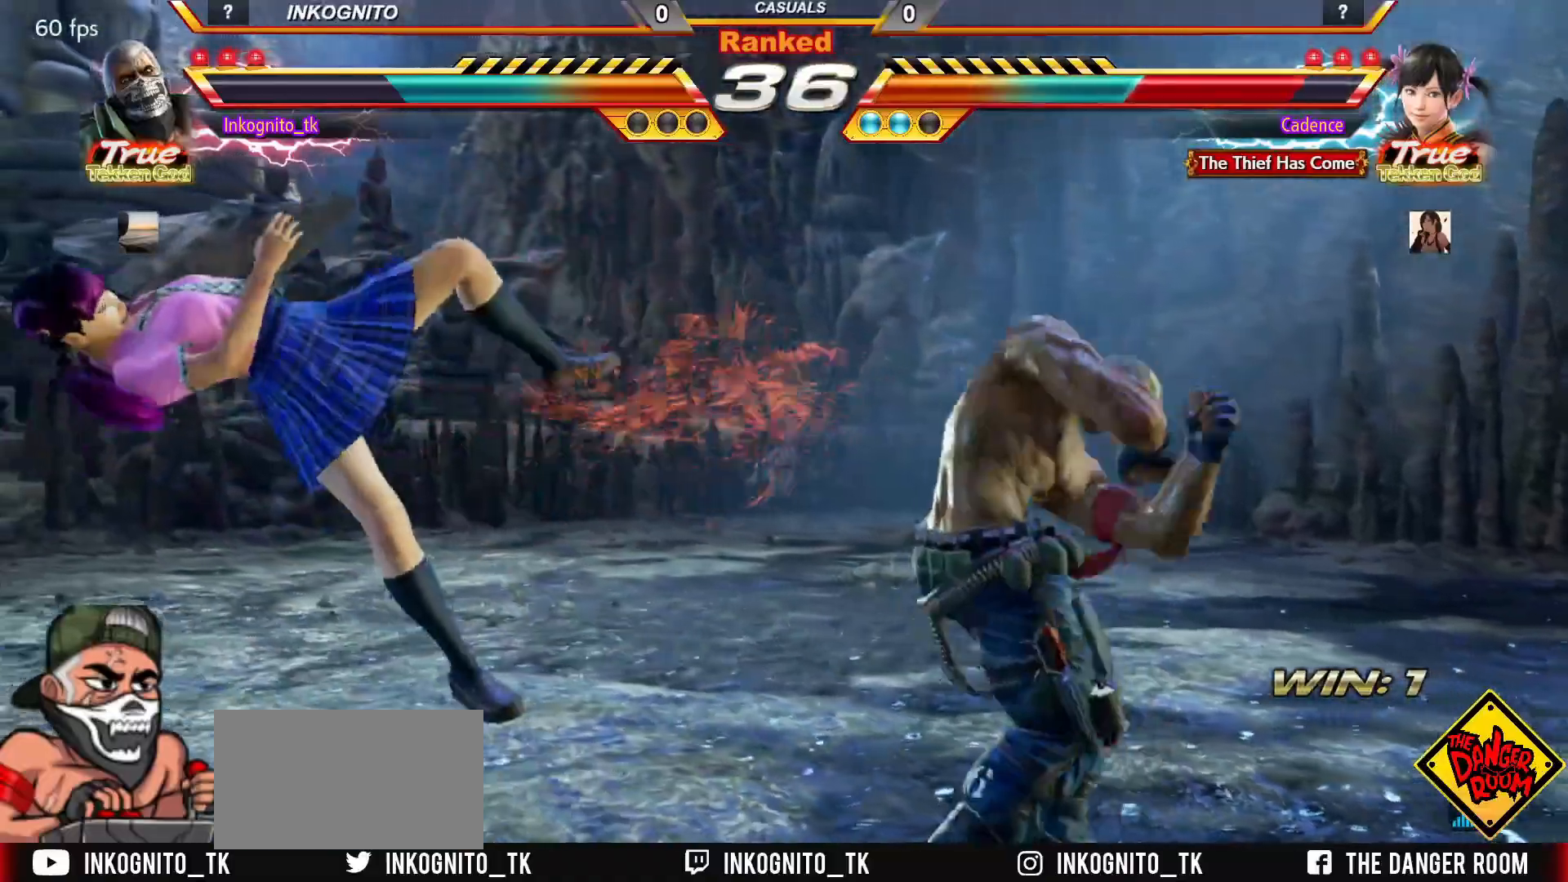
{"buttons": ["CROSS", "CIRCLE"], "left_stick": "center", "events": [[50, "SQUARE", "down"], [117, "SQUARE", "up"], [250, "CIRCLE", "down"], [267, "CROSS", "down"]]}
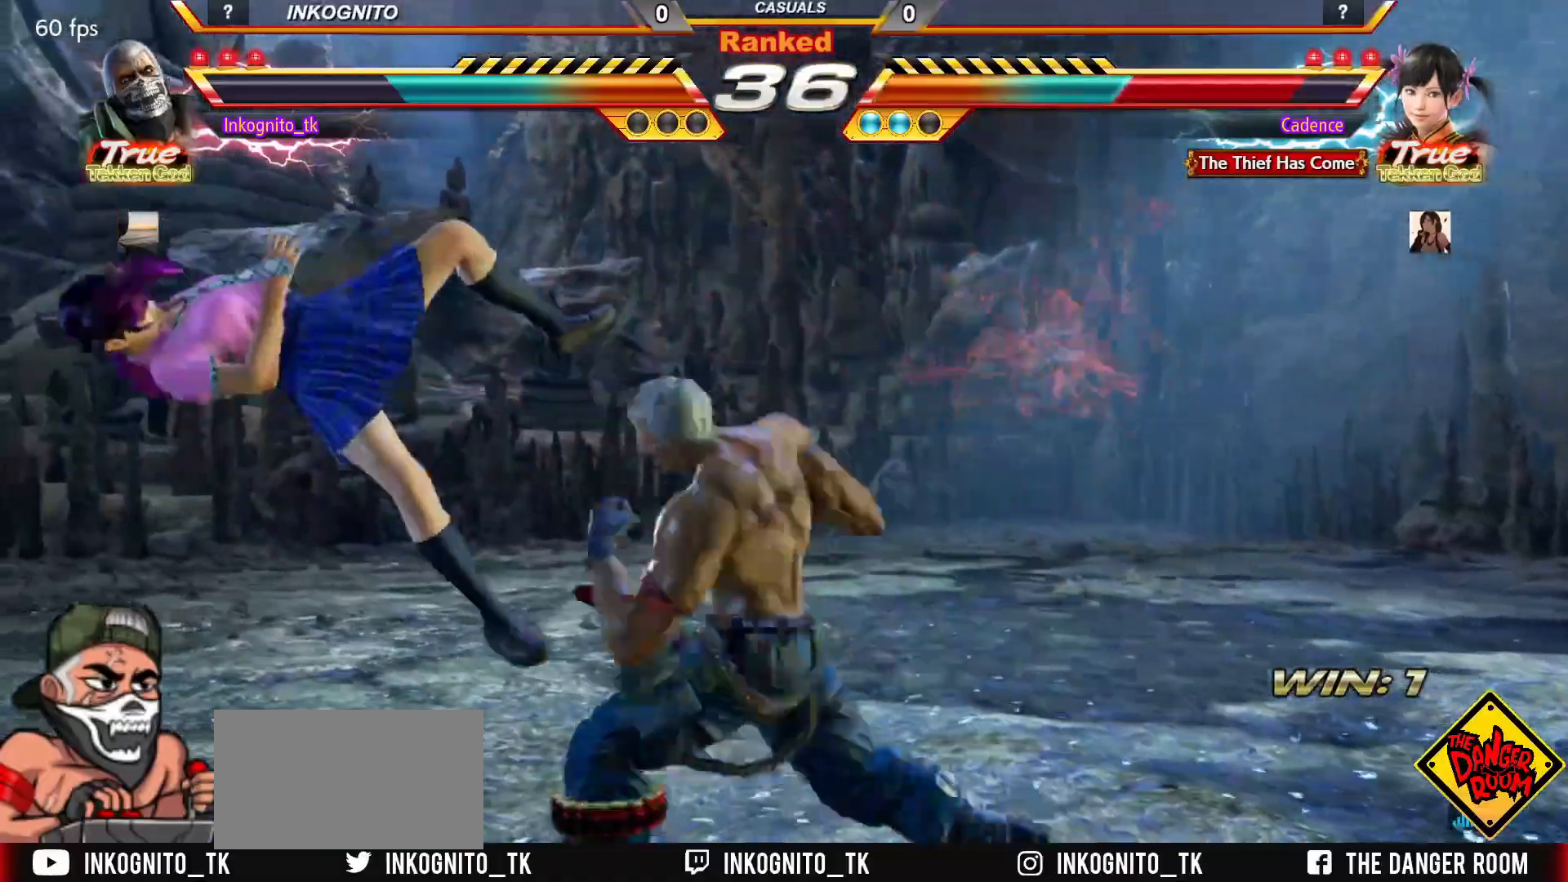
{"buttons": ["CROSS", "CIRCLE"], "left_stick": "left", "events": [[467, "left_stick", "left"]]}
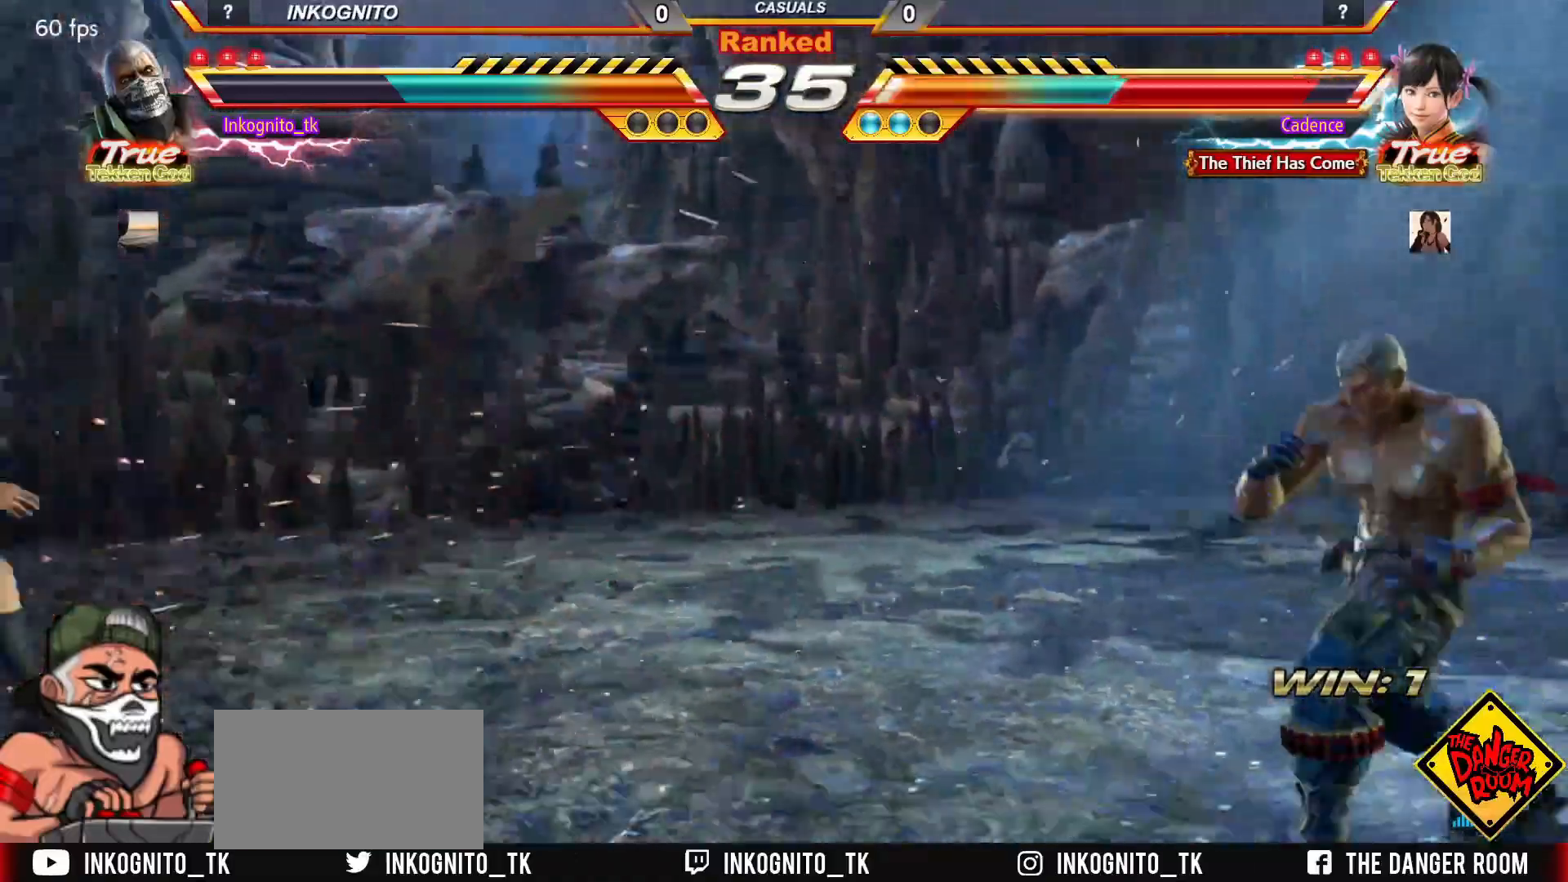
{"buttons": [], "left_stick": "left", "events": [[33, "left_stick", "center"], [100, "CIRCLE", "up"], [100, "CROSS", "up"], [100, "left_stick", "left"]]}
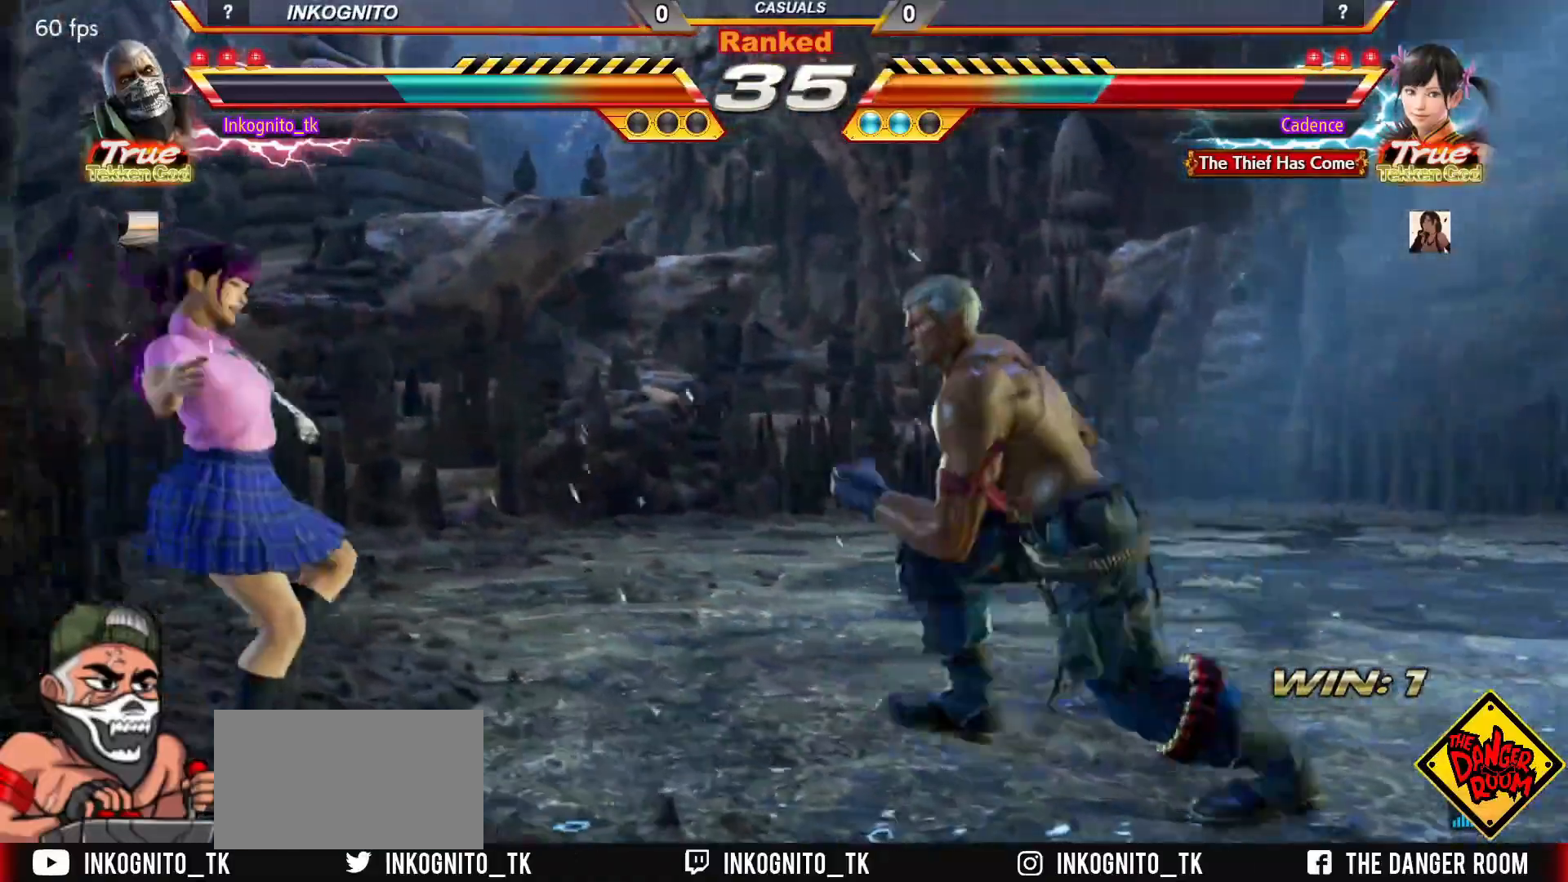
{"buttons": [], "left_stick": "center", "events": [[17, "left_stick", "center"], [117, "left_stick", "up"], [183, "left_stick", "center"], [333, "left_stick", "left"], [383, "left_stick", "center"], [450, "left_stick", "left"], [500, "left_stick", "center"]]}
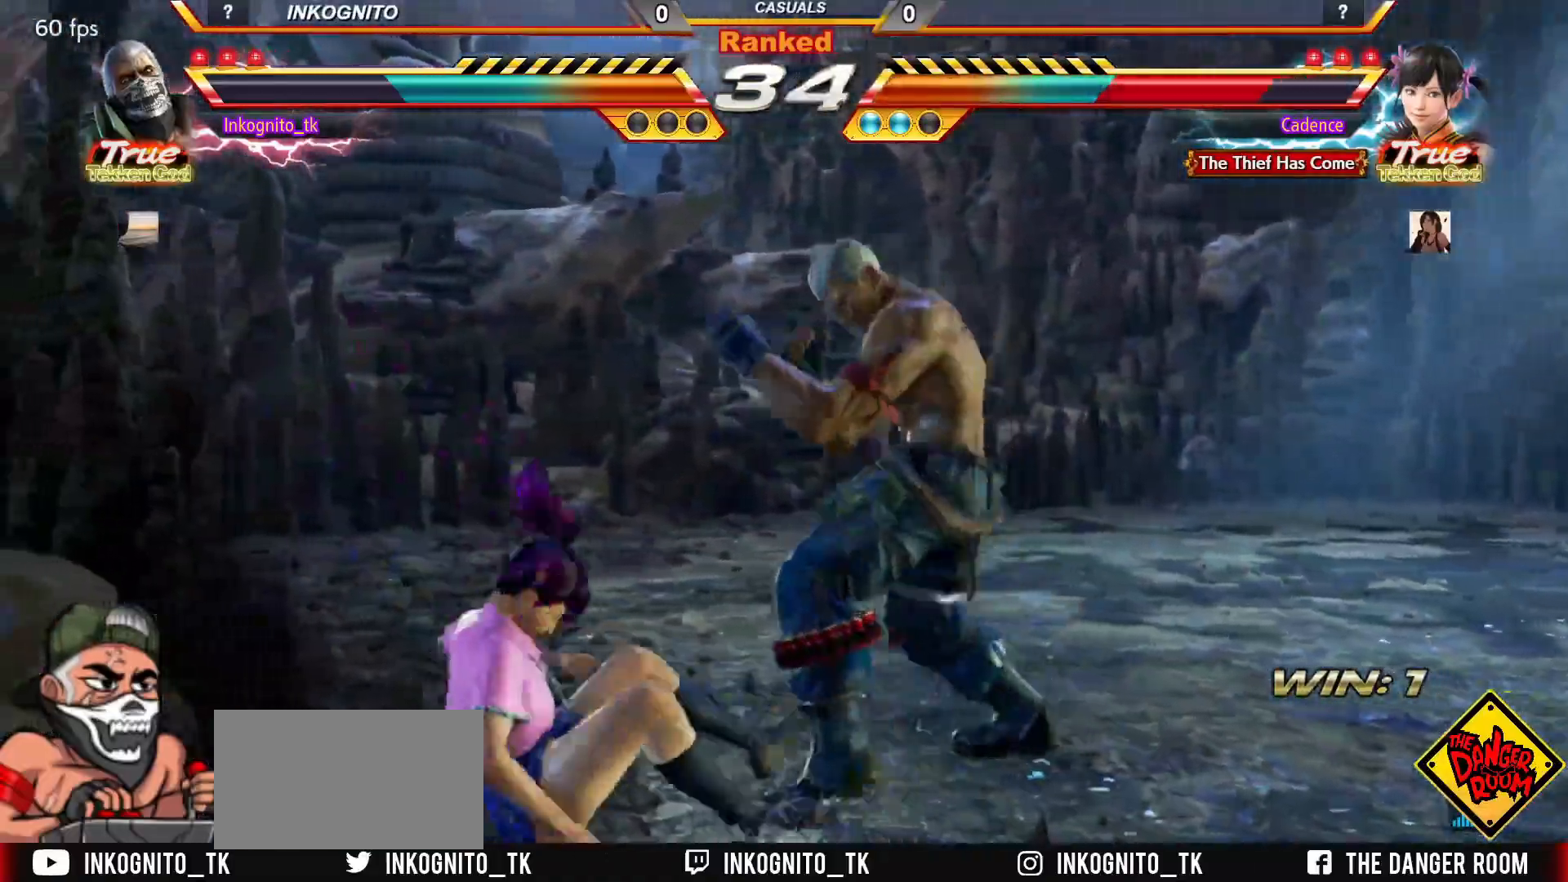
{"buttons": [], "left_stick": "center", "events": [[100, "CIRCLE", "down"], [100, "CROSS", "down"], [117, "SQUARE", "down"], [150, "CIRCLE", "up"], [150, "CROSS", "up"], [167, "SQUARE", "up"]]}
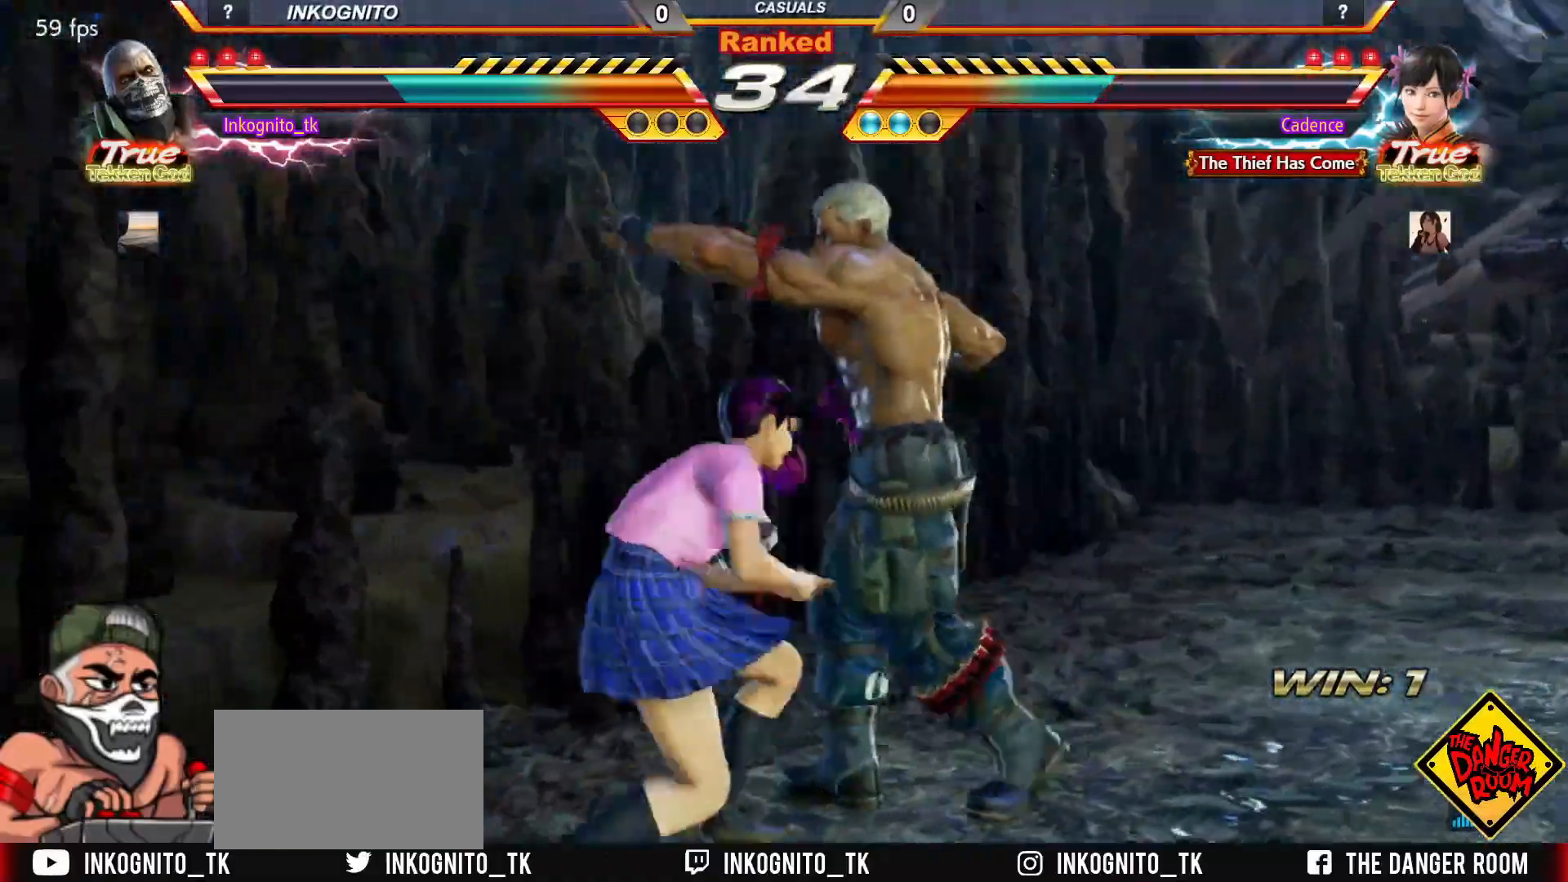
{"buttons": ["SQUARE"], "left_stick": "center", "events": [[83, "CIRCLE", "down"], [83, "left_stick", "right"], [100, "SQUARE", "down"], [133, "left_stick", "center"], [150, "CIRCLE", "up"]]}
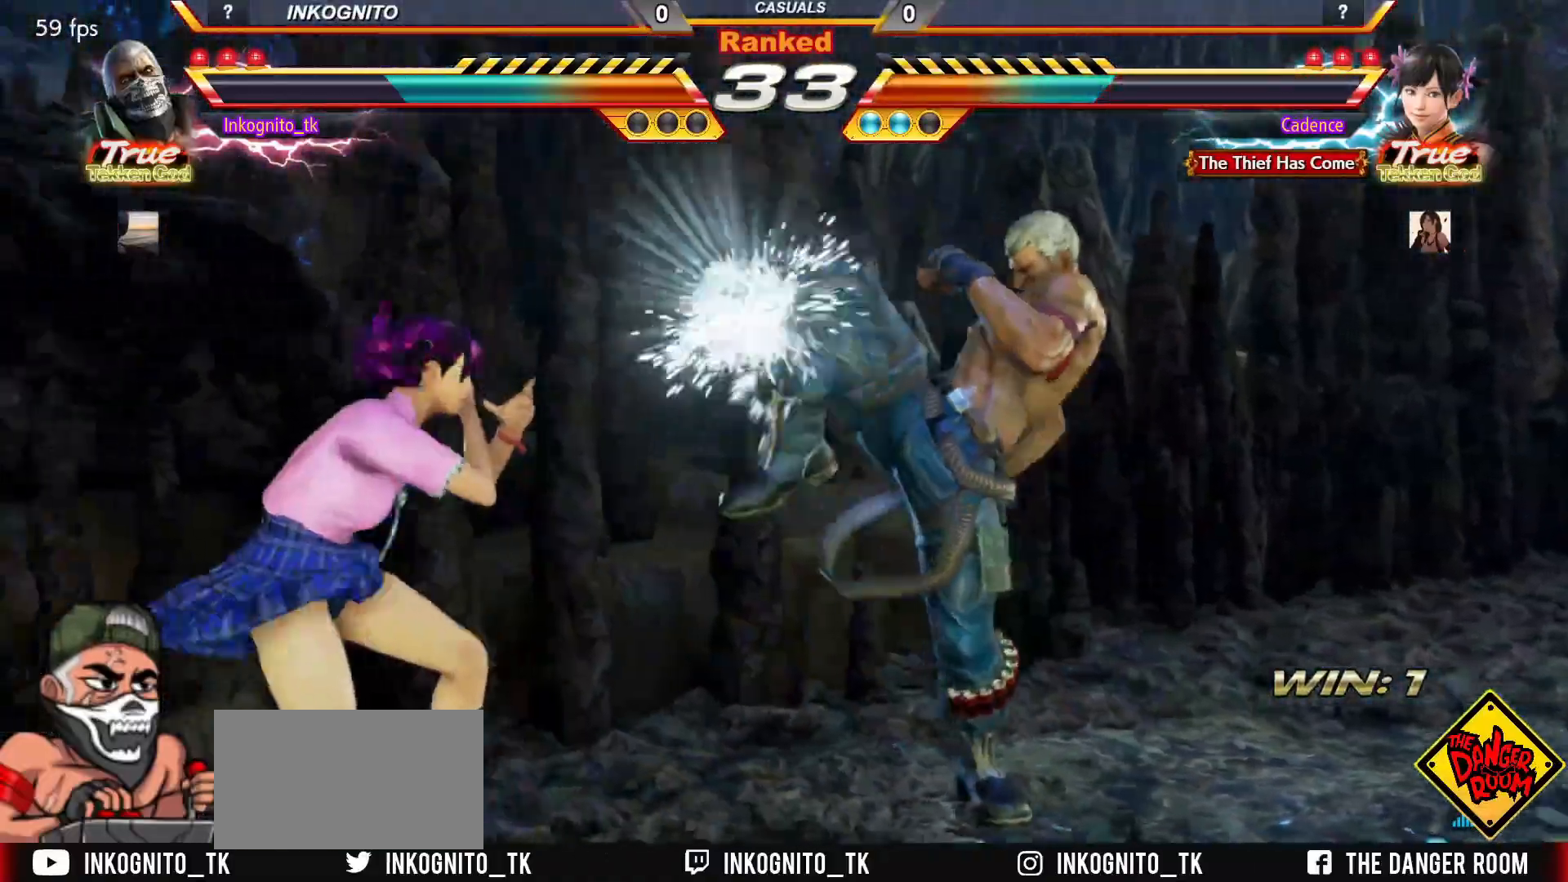
{"buttons": ["SQUARE"], "left_stick": "right", "events": [[200, "left_stick", "right"], [267, "left_stick", "center"], [350, "left_stick", "right"]]}
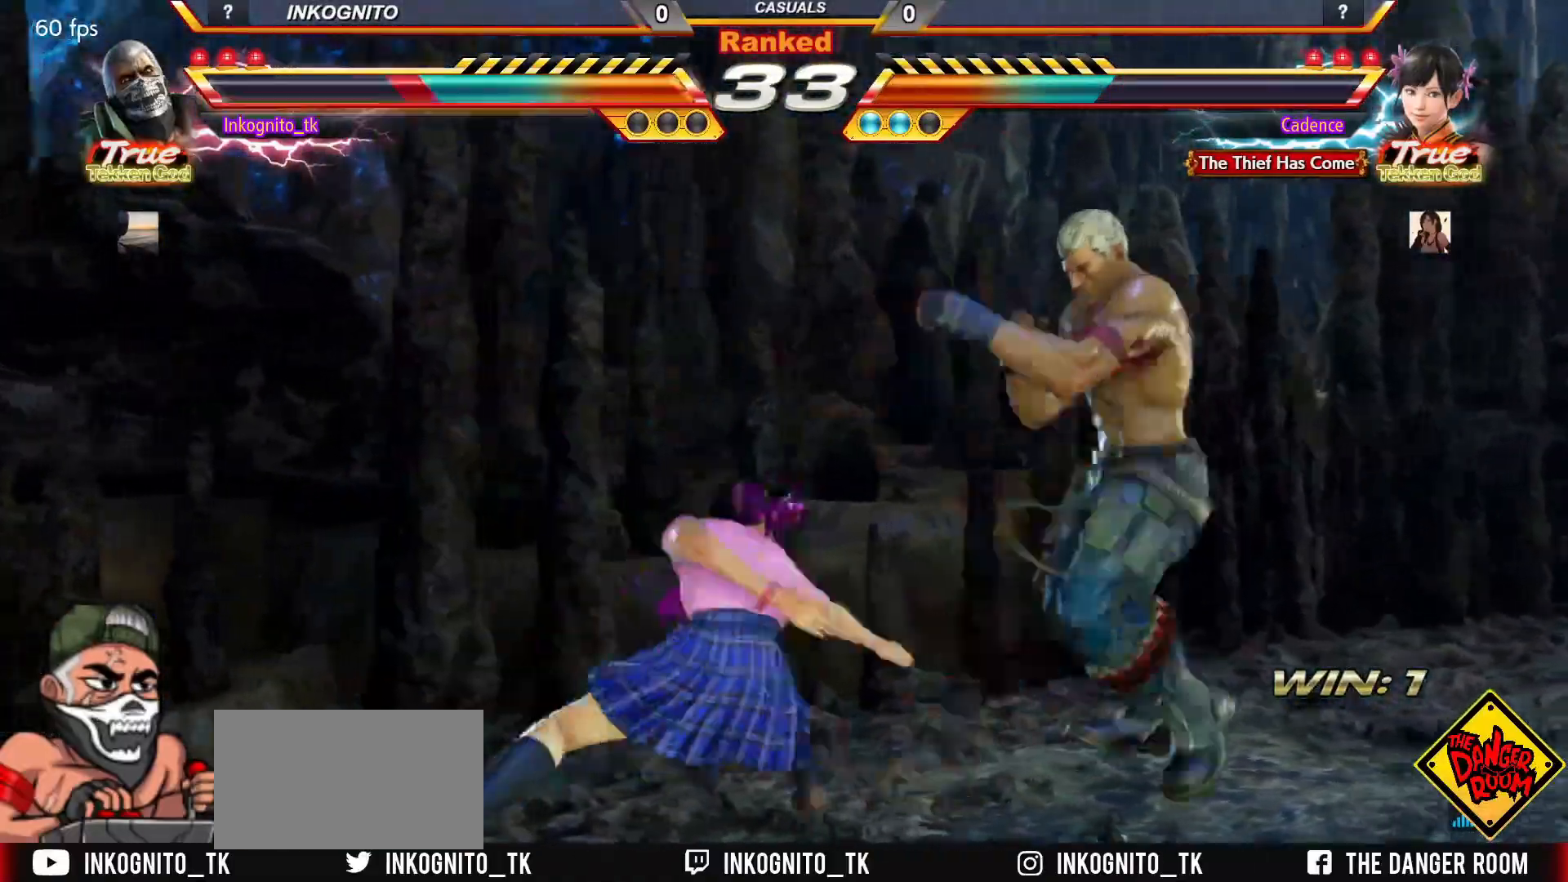
{"buttons": [], "left_stick": "right", "events": [[117, "SQUARE", "up"], [333, "left_stick", "center"], [500, "left_stick", "right"]]}
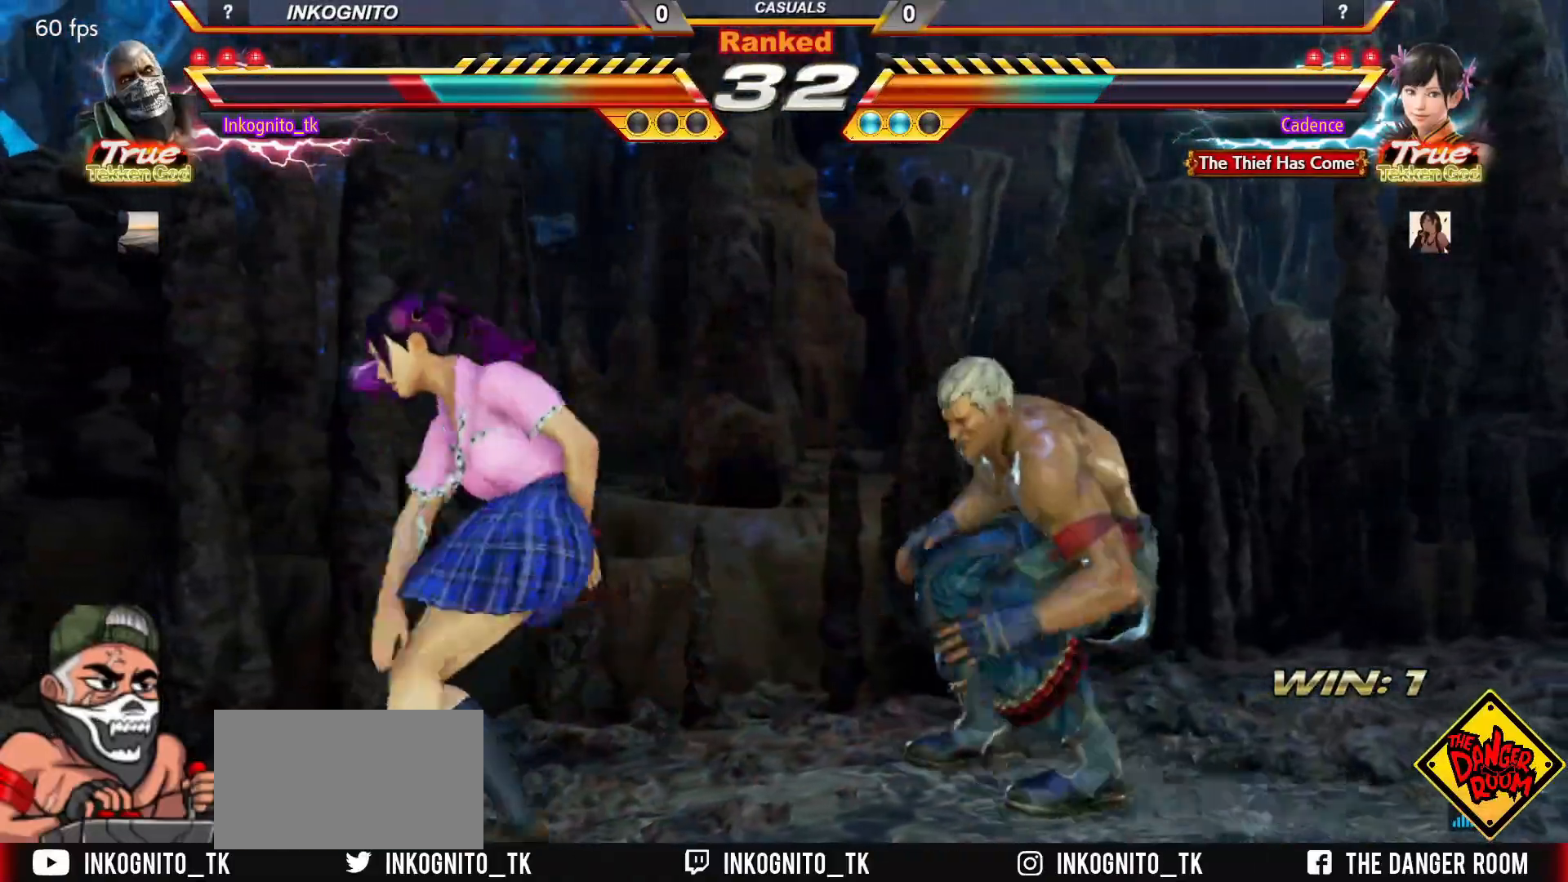
{"buttons": [], "left_stick": "right", "events": [[50, "left_stick", "center"], [133, "left_stick", "right"]]}
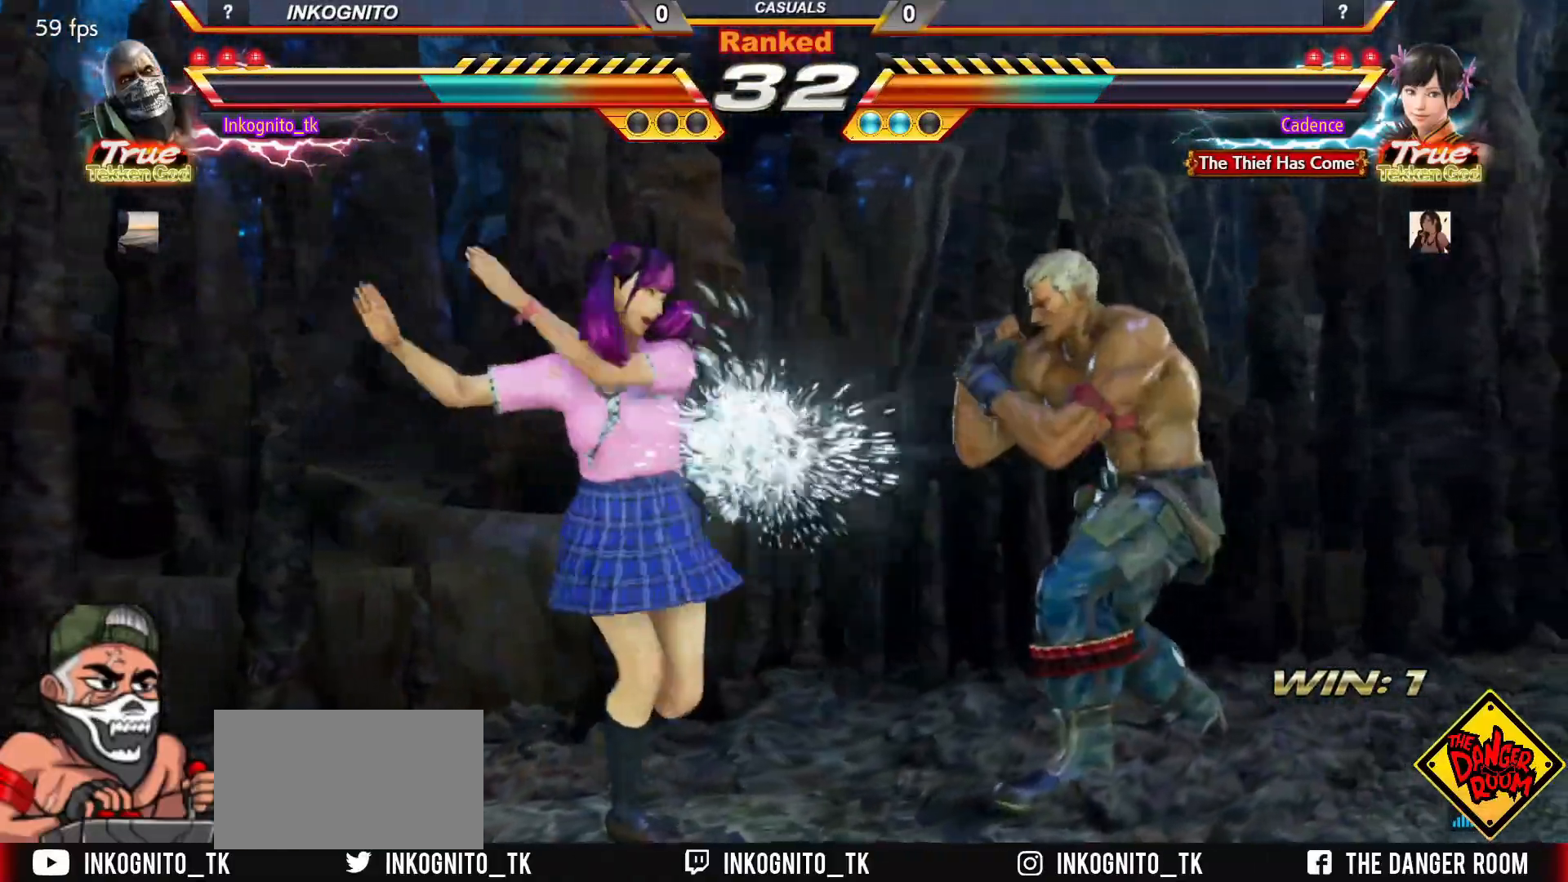
{"buttons": [], "left_stick": "right", "events": [[50, "left_stick", "center"], [117, "left_stick", "down-left"], [233, "left_stick", "center"], [467, "left_stick", "right"]]}
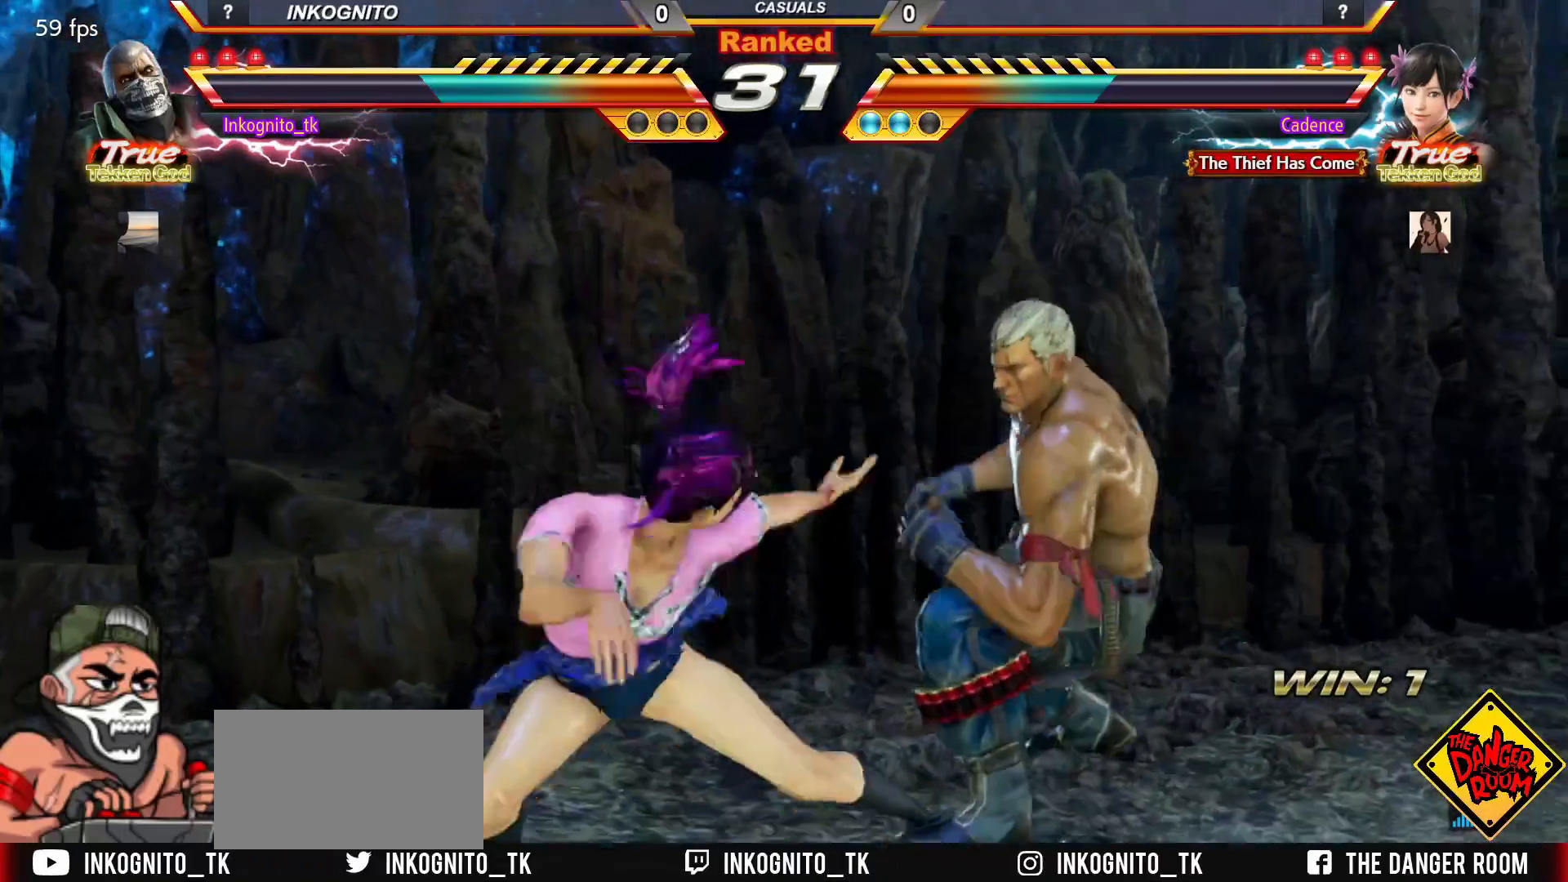
{"buttons": [], "left_stick": "right", "events": [[33, "left_stick", "center"], [100, "left_stick", "right"]]}
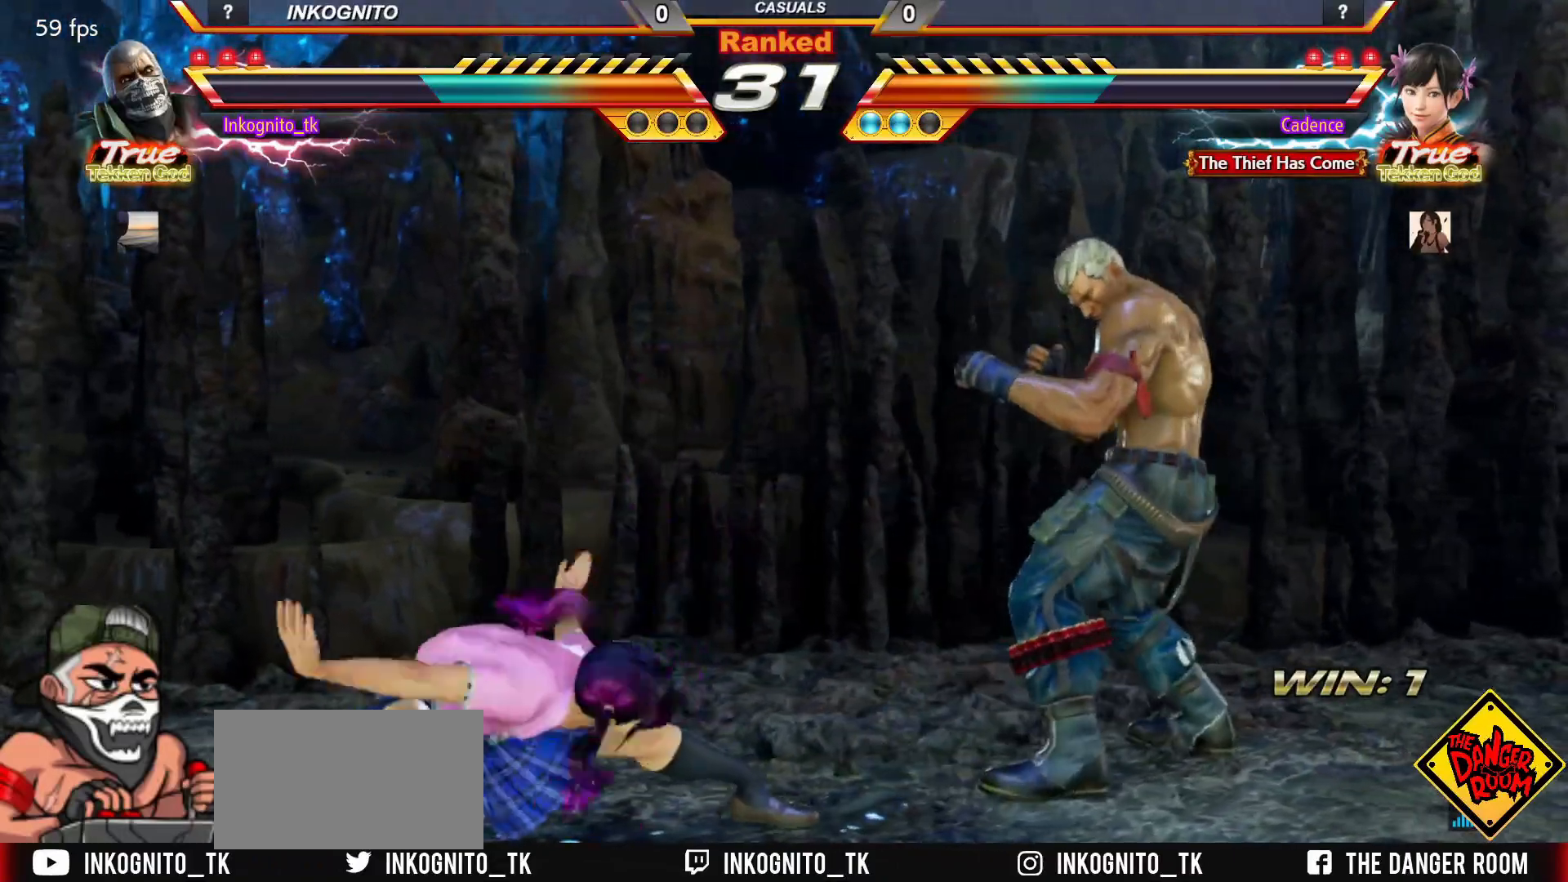
{"buttons": [], "left_stick": "center", "events": [[133, "left_stick", "center"], [217, "left_stick", "right"], [283, "left_stick", "center"], [350, "left_stick", "right"], [483, "left_stick", "center"]]}
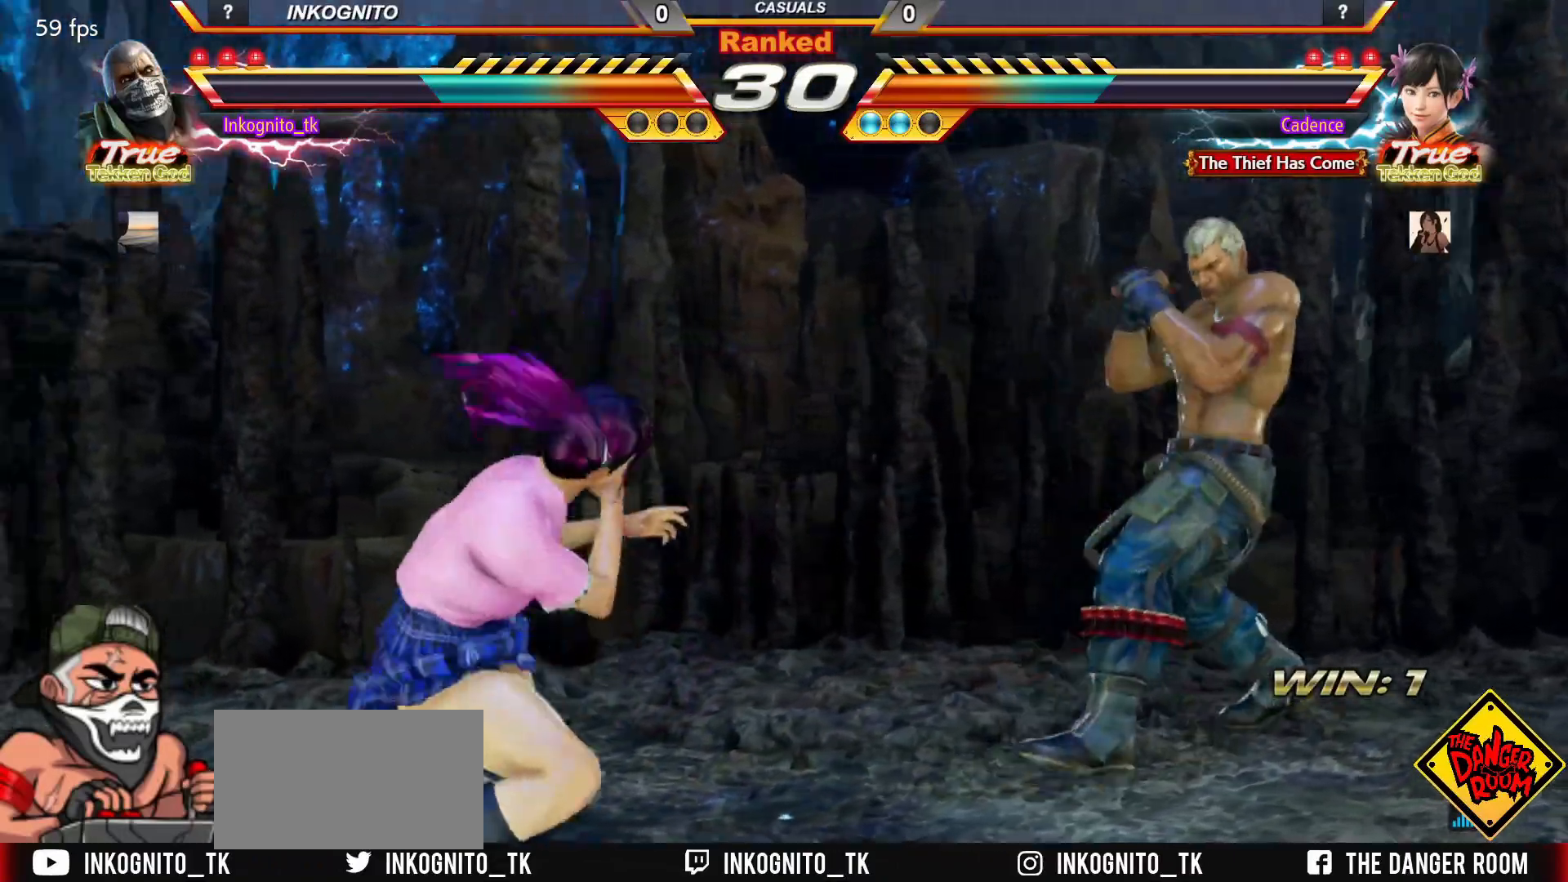
{"buttons": [], "left_stick": "right", "events": [[17, "left_stick", "right"], [50, "left_stick", "center"], [117, "left_stick", "down"], [350, "left_stick", "center"], [433, "left_stick", "right"]]}
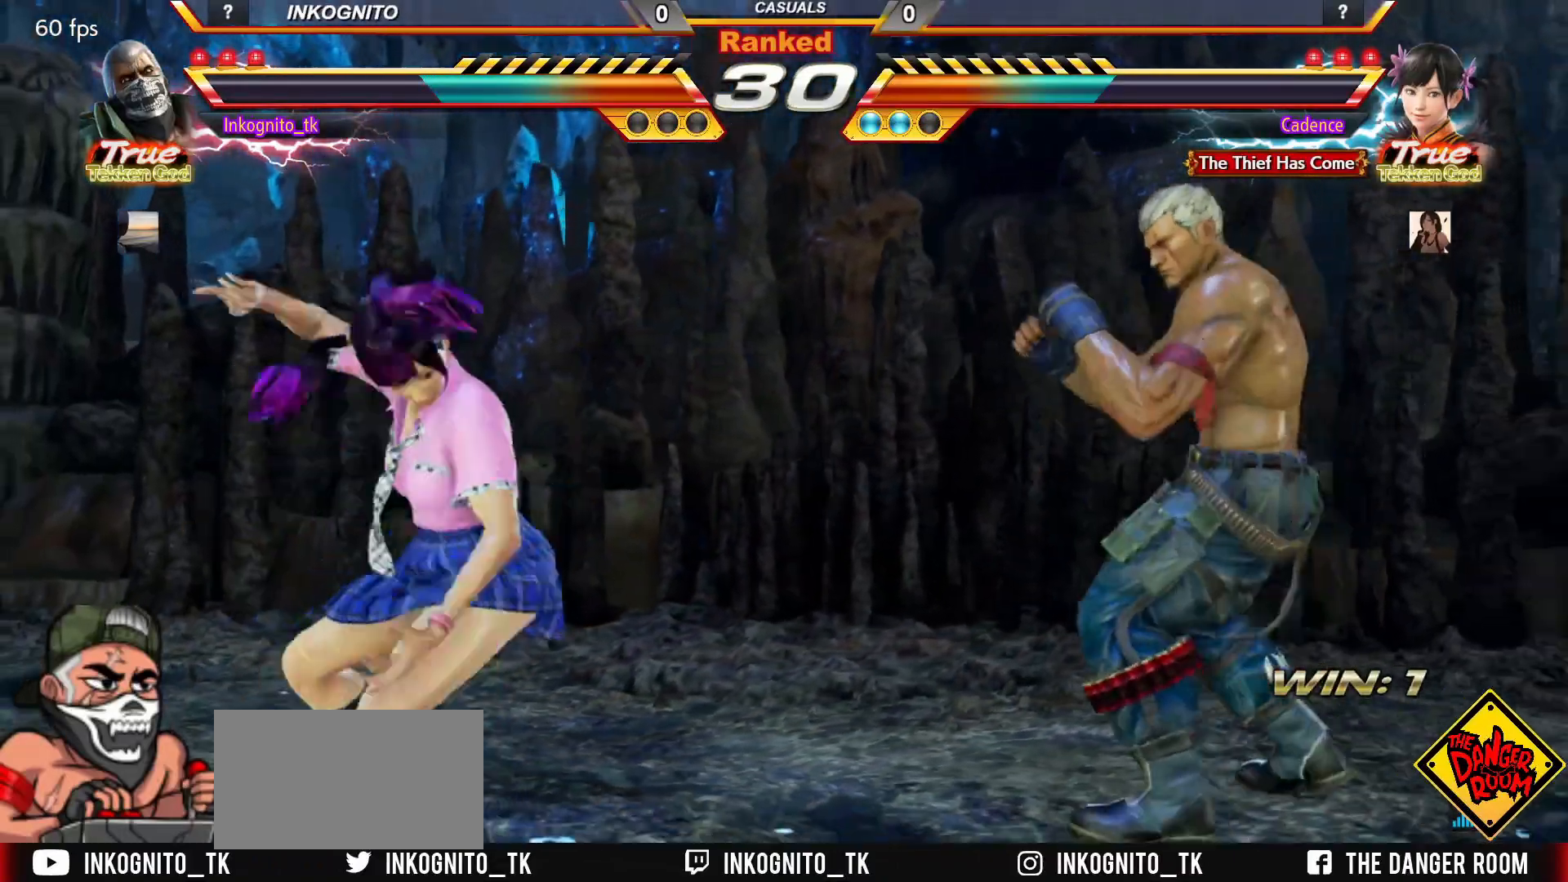
{"buttons": [], "left_stick": "right", "events": [[17, "left_stick", "center"], [83, "left_stick", "right"], [400, "left_stick", "center"], [483, "left_stick", "right"]]}
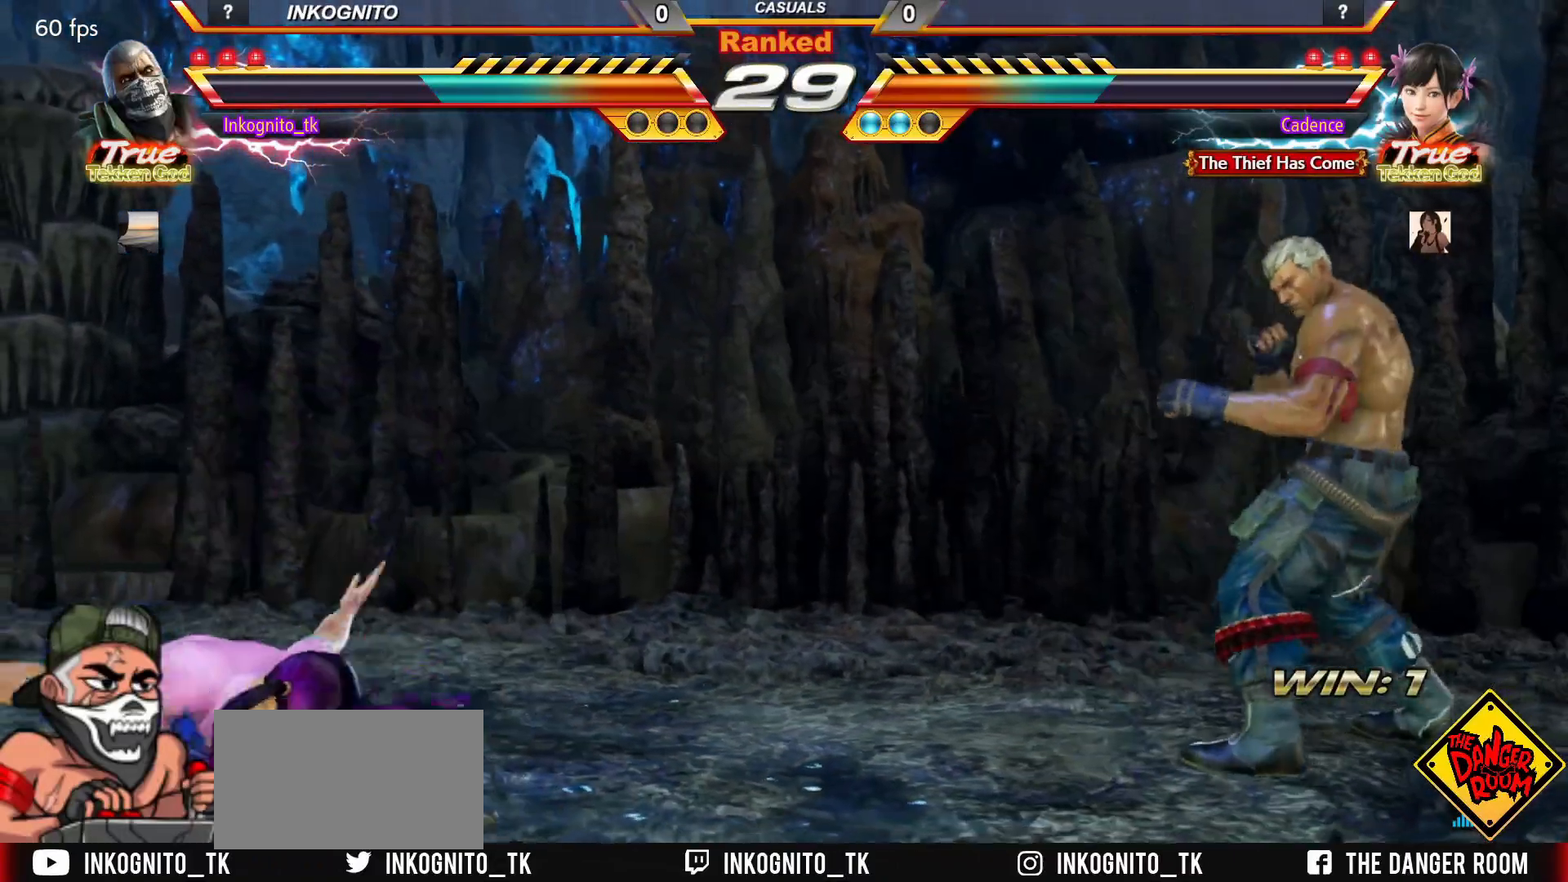
{"buttons": [], "left_stick": "down", "events": [[100, "left_stick", "down-right"], [267, "left_stick", "center"], [333, "left_stick", "right"], [450, "left_stick", "center"], [500, "left_stick", "down"]]}
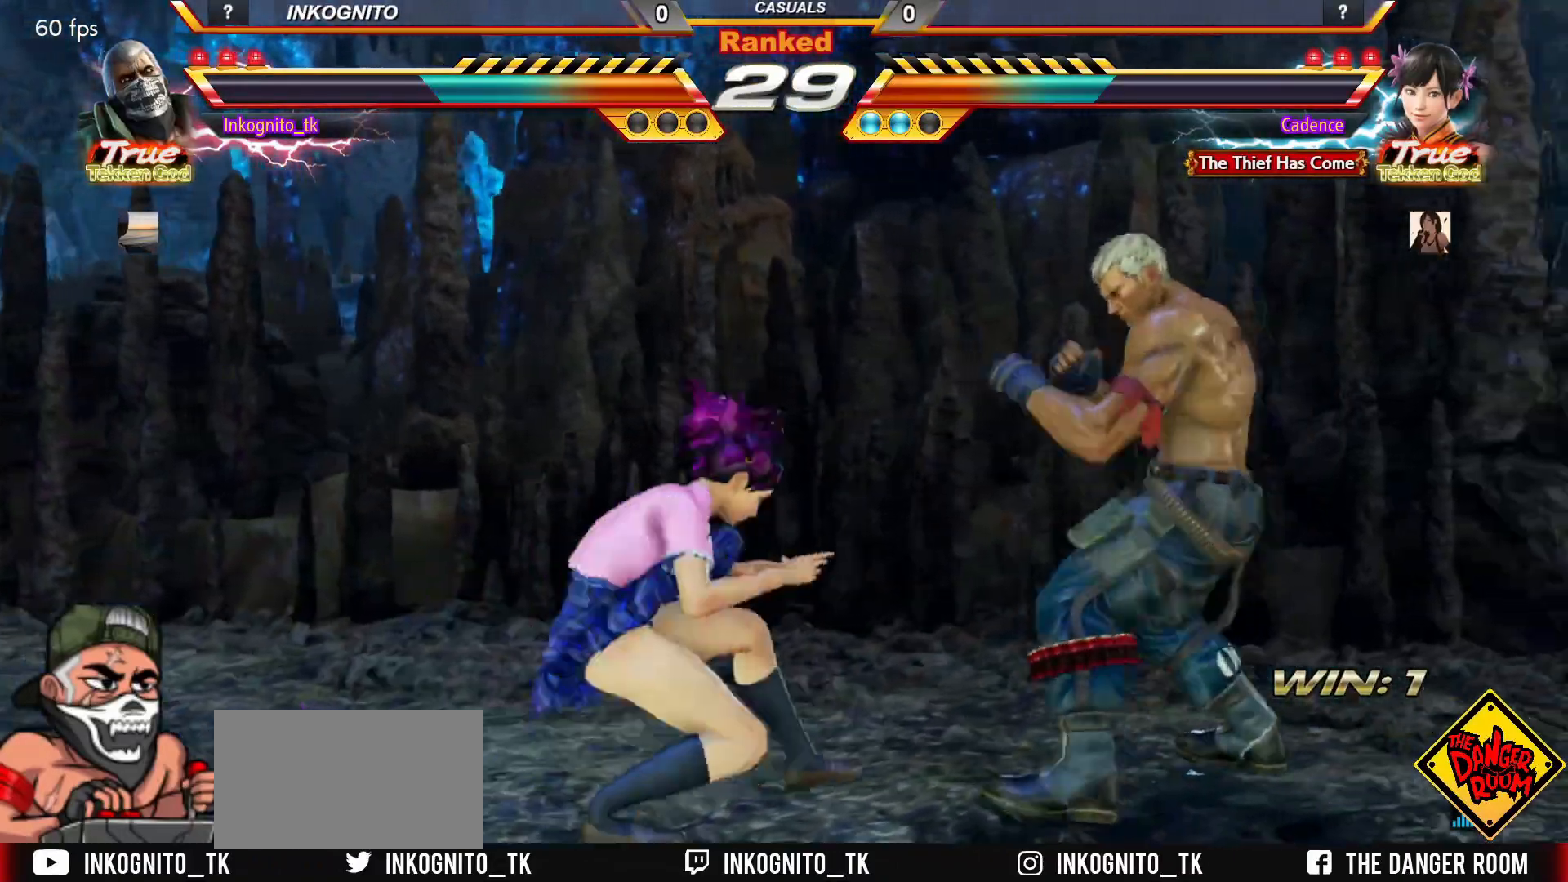
{"buttons": ["CROSS", "CIRCLE"], "left_stick": "center", "events": [[67, "left_stick", "center"], [133, "left_stick", "right"], [200, "left_stick", "center"], [217, "CIRCLE", "down"], [217, "CROSS", "down"], [217, "SQUARE", "down"], [317, "left_stick", "right"], [400, "SQUARE", "up"], [417, "left_stick", "left"], [483, "left_stick", "center"]]}
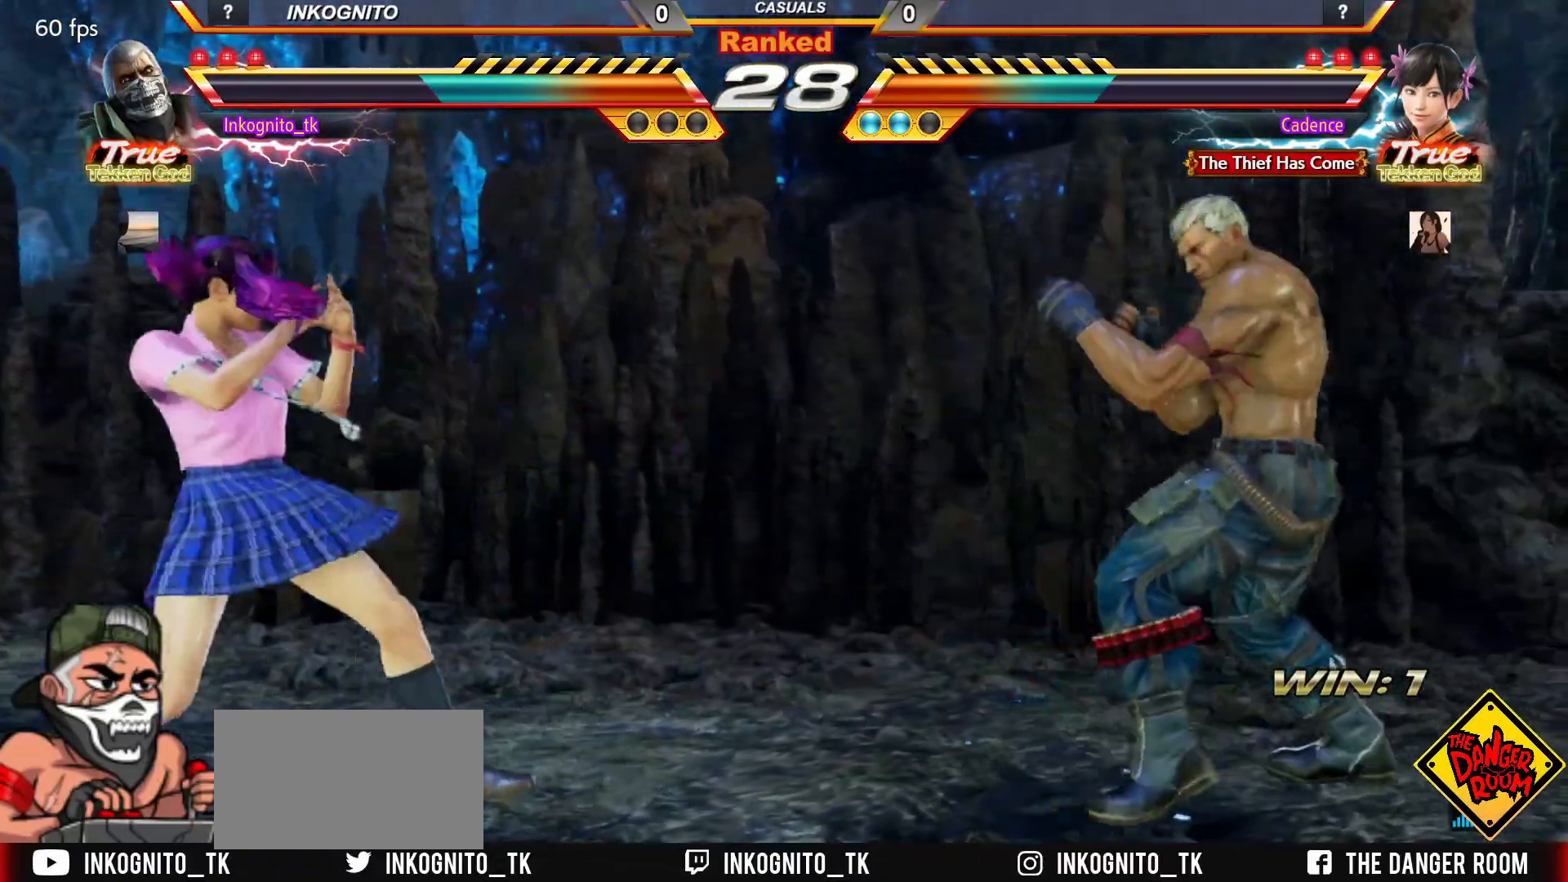
{"buttons": ["CROSS", "CIRCLE"], "left_stick": "right", "events": [[17, "left_stick", "left"], [67, "left_stick", "center"], [117, "SQUARE", "down"], [150, "left_stick", "left"], [200, "SQUARE", "up"], [200, "left_stick", "center"], [250, "left_stick", "right"], [300, "left_stick", "center"], [383, "left_stick", "right"]]}
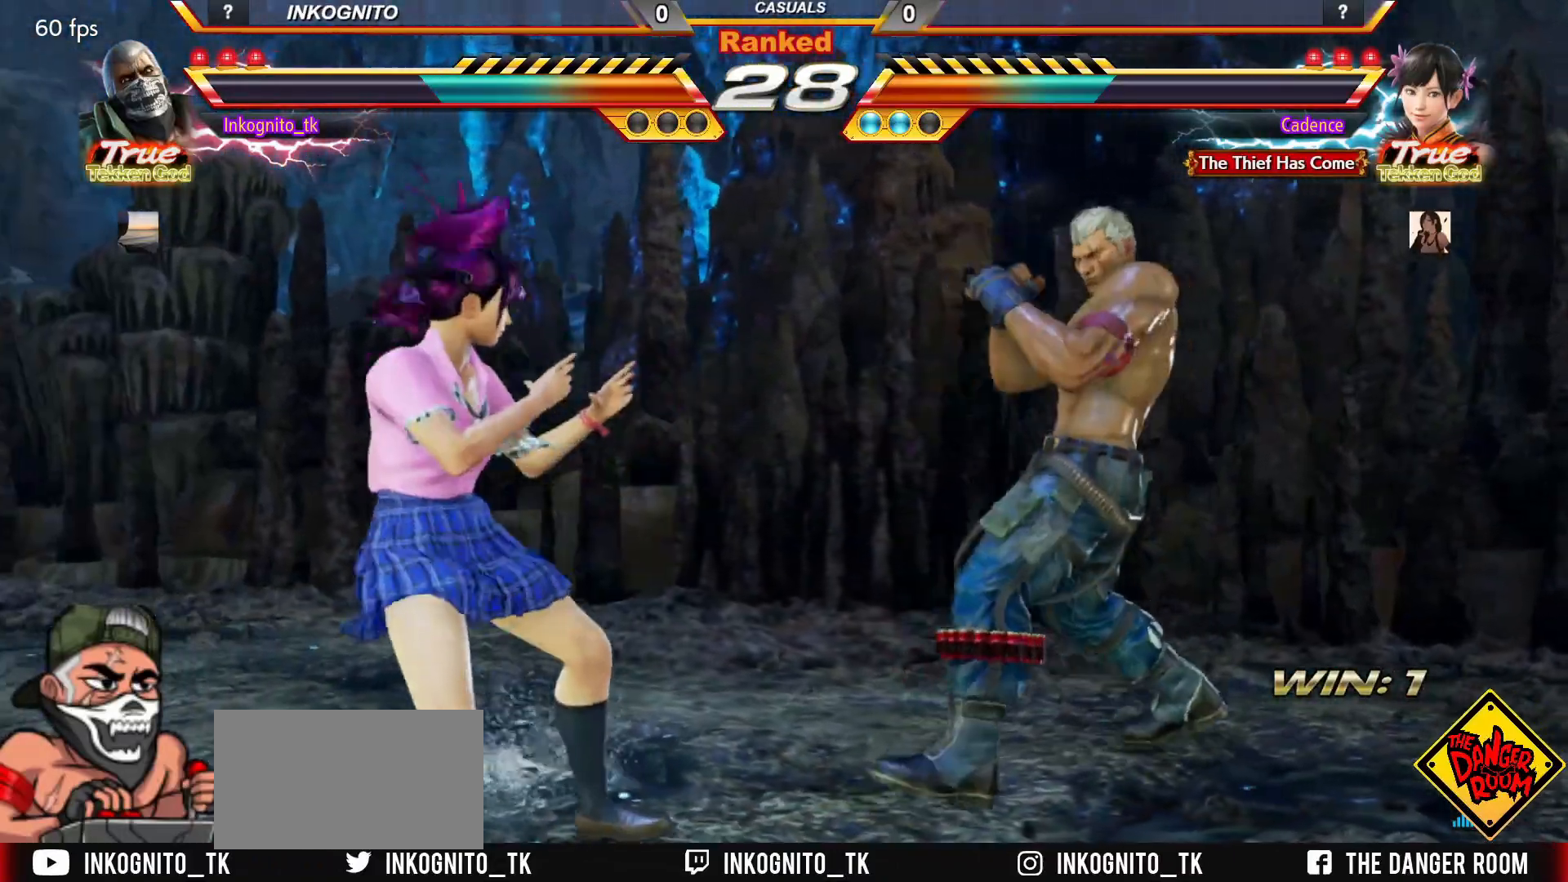
{"buttons": [], "left_stick": "center", "events": [[200, "left_stick", "center"], [283, "left_stick", "right"], [417, "left_stick", "down"], [433, "CROSS", "up"], [467, "CIRCLE", "up"], [500, "left_stick", "center"]]}
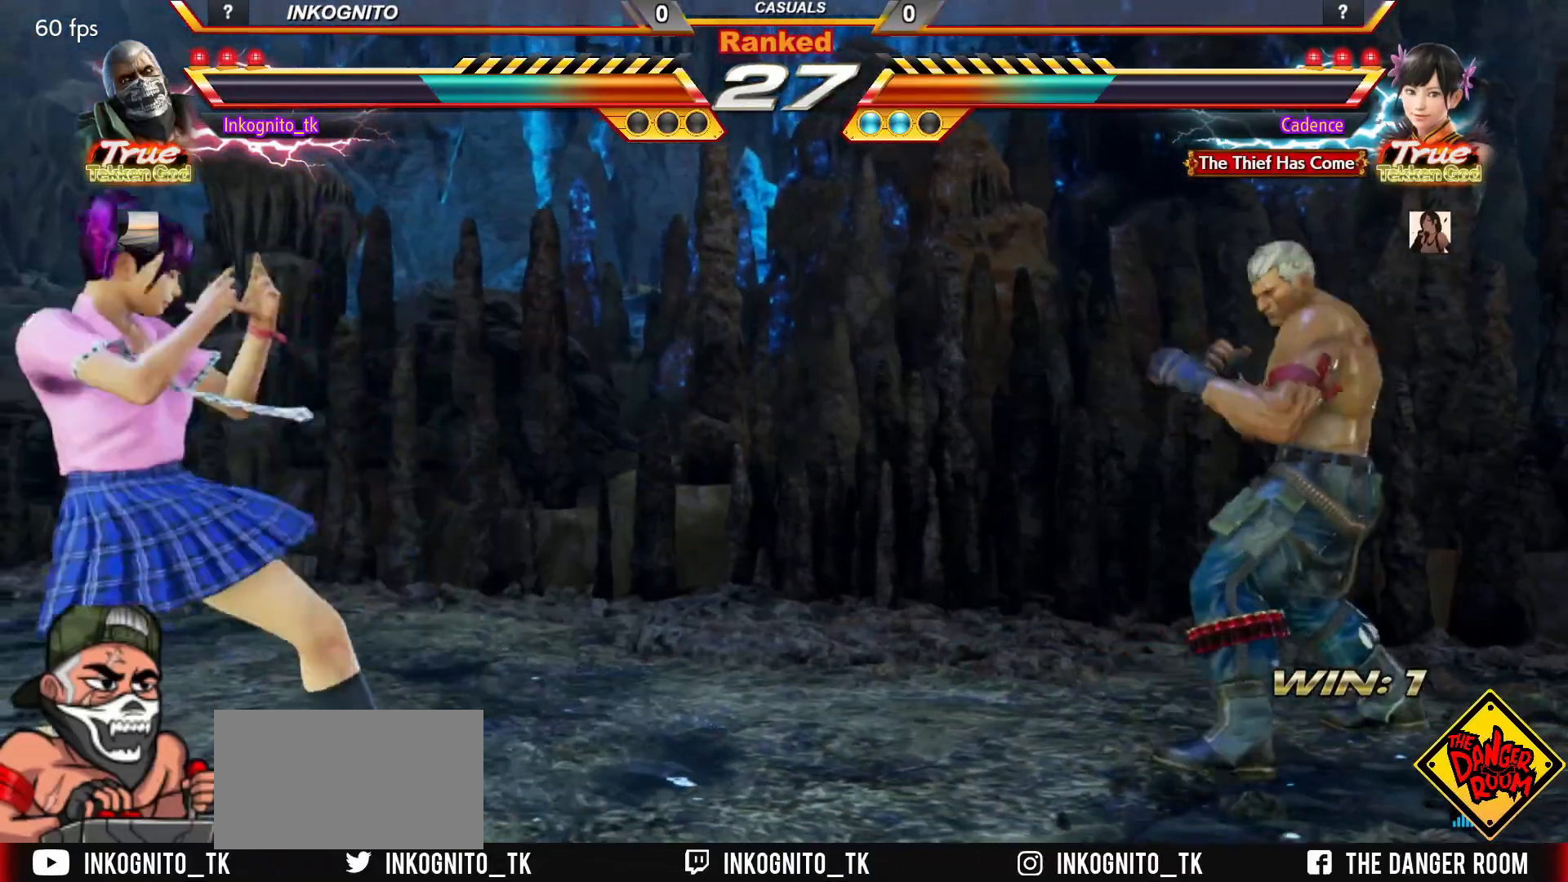
{"buttons": [], "left_stick": "center", "events": [[200, "left_stick", "up"], [267, "left_stick", "center"], [400, "left_stick", "down"], [500, "left_stick", "center"]]}
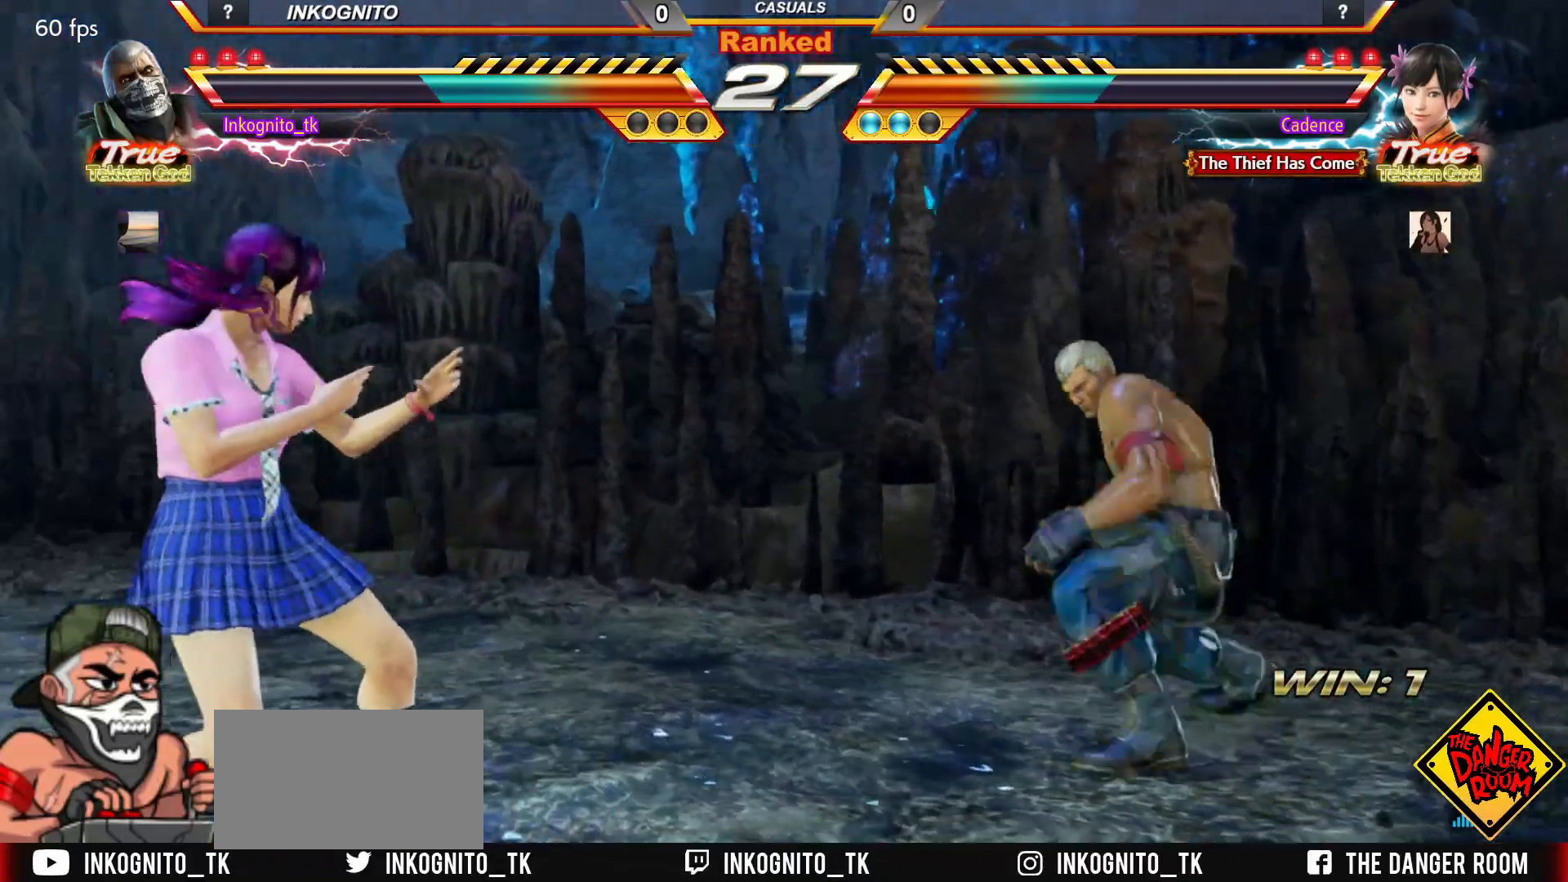
{"buttons": [], "left_stick": "left", "events": [[33, "left_stick", "up"], [100, "left_stick", "center"], [217, "left_stick", "left"], [267, "left_stick", "center"], [317, "left_stick", "left"], [367, "TRIANGLE", "down"], [500, "TRIANGLE", "up"]]}
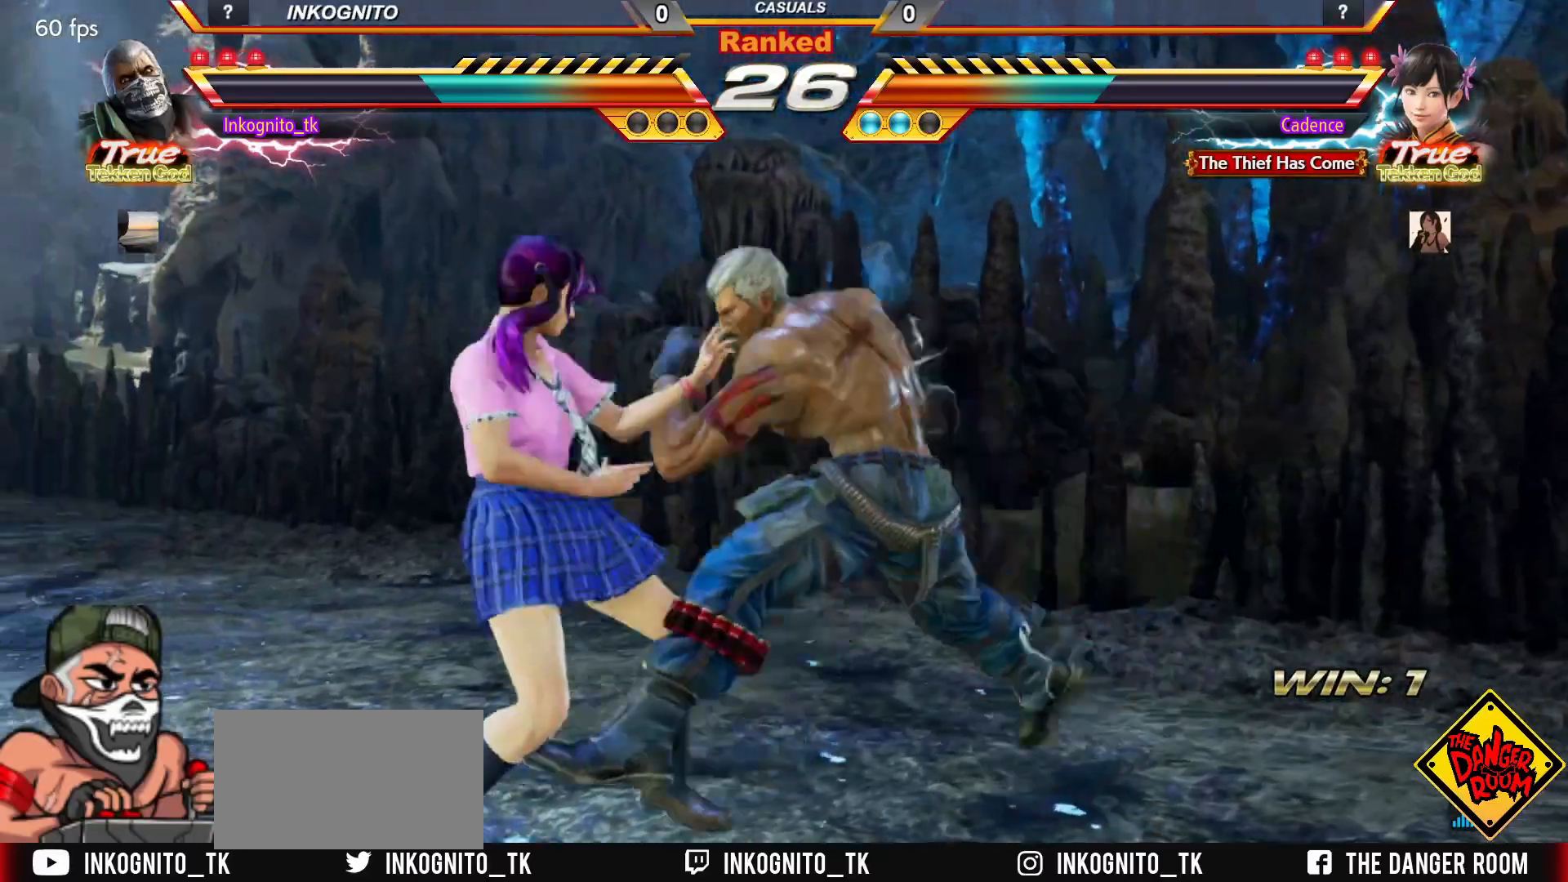
{"buttons": ["CROSS", "CIRCLE"], "left_stick": "center", "events": [[67, "left_stick", "center"], [133, "CIRCLE", "down"], [150, "CROSS", "down"]]}
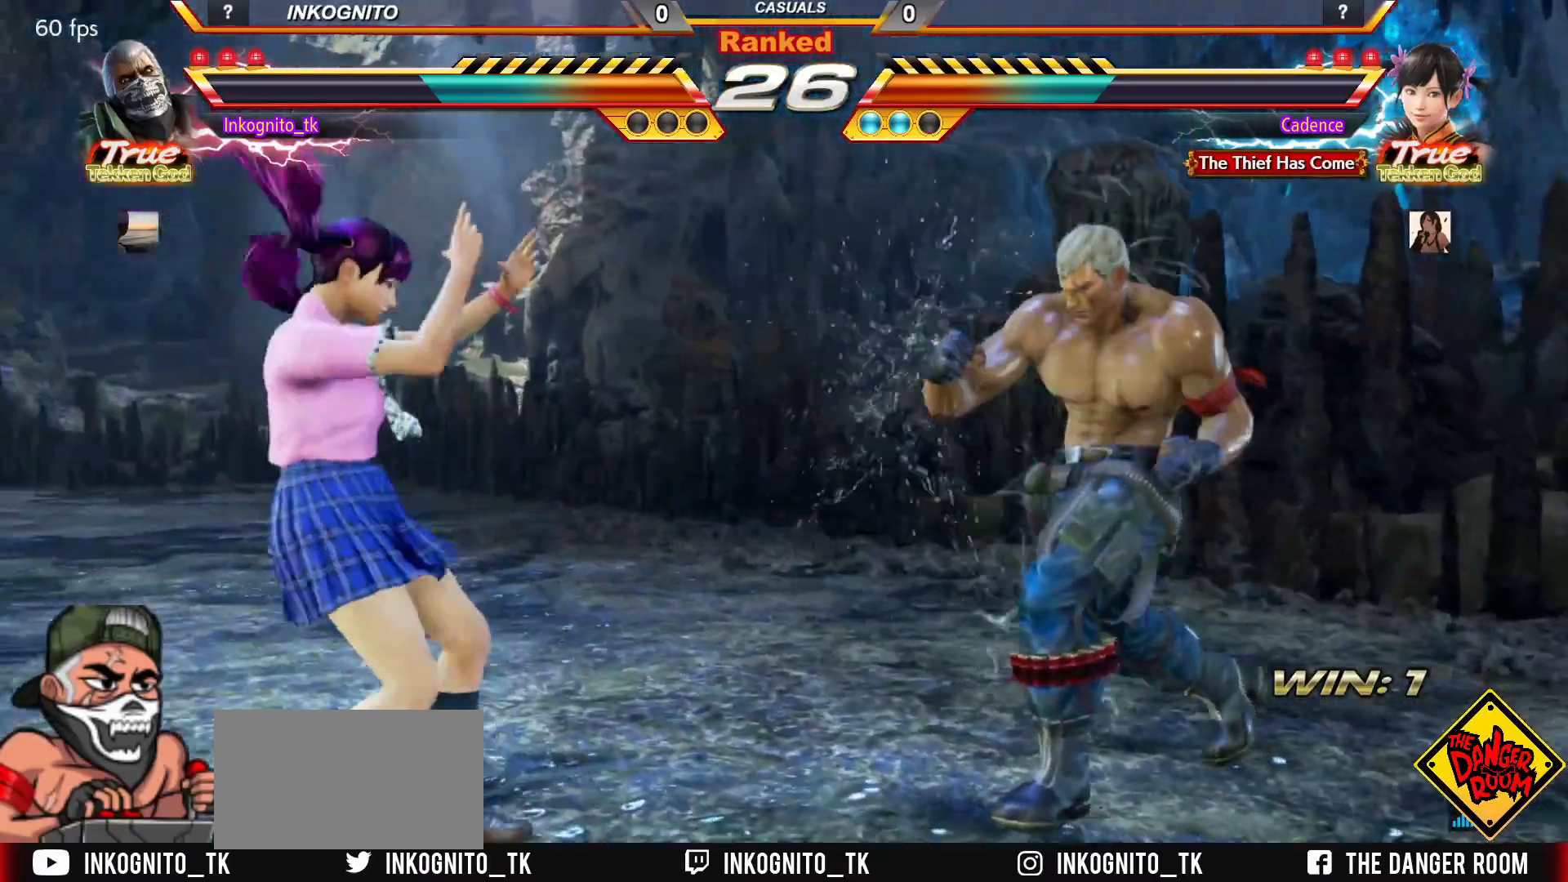
{"buttons": [], "left_stick": "right", "events": [[17, "left_stick", "right"], [83, "left_stick", "center"], [150, "left_stick", "right"], [183, "CROSS", "up"], [217, "CIRCLE", "up"], [300, "left_stick", "down"], [383, "left_stick", "center"], [500, "left_stick", "right"]]}
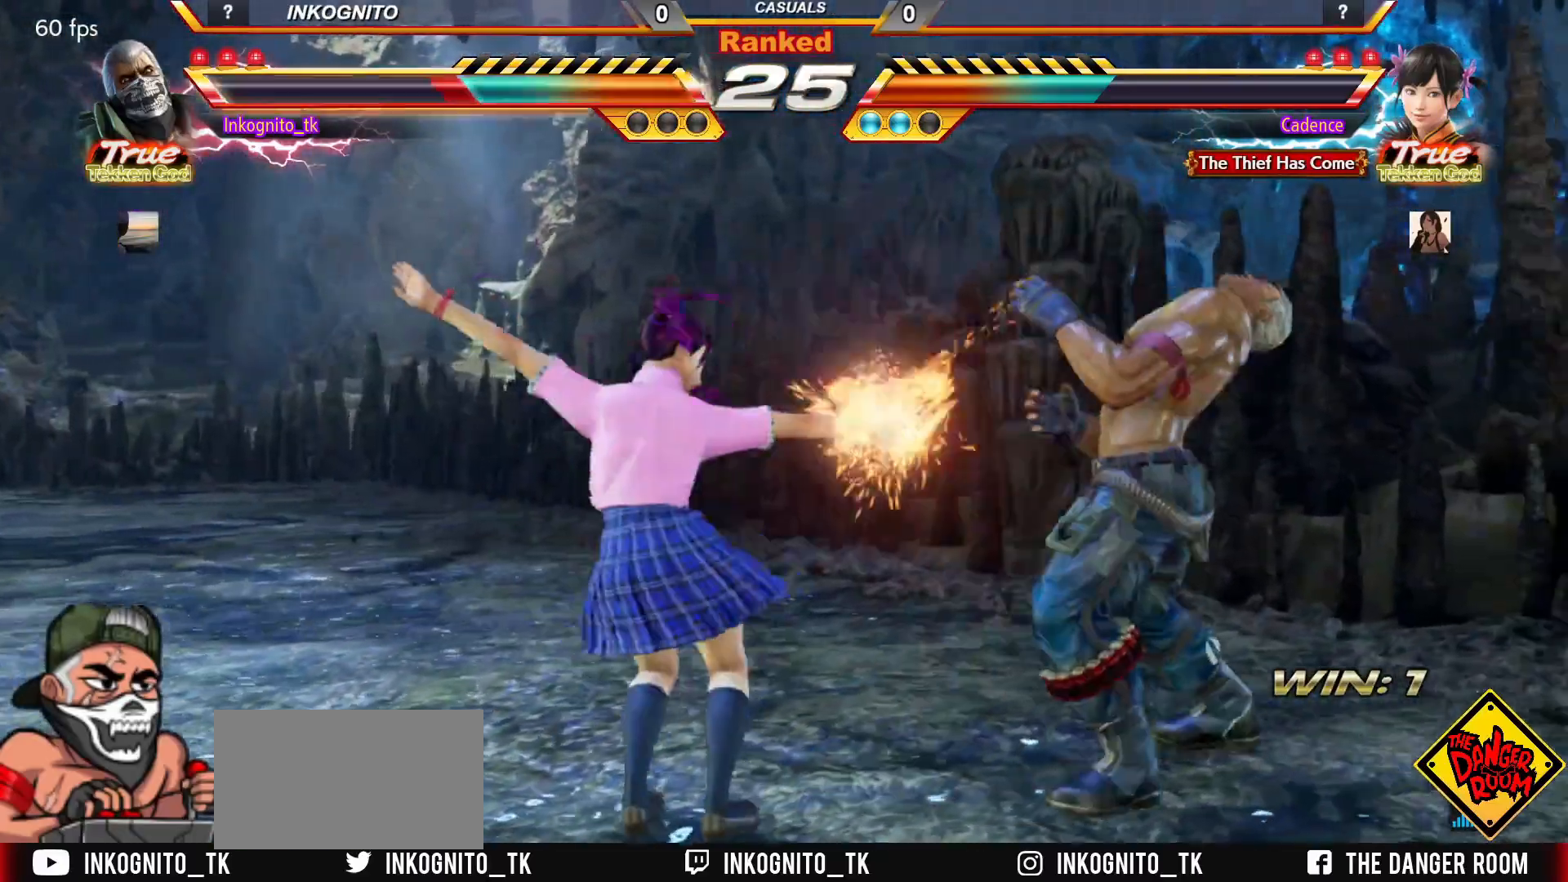
{"buttons": ["SQUARE"], "left_stick": "center", "events": [[283, "left_stick", "center"], [350, "SQUARE", "down"]]}
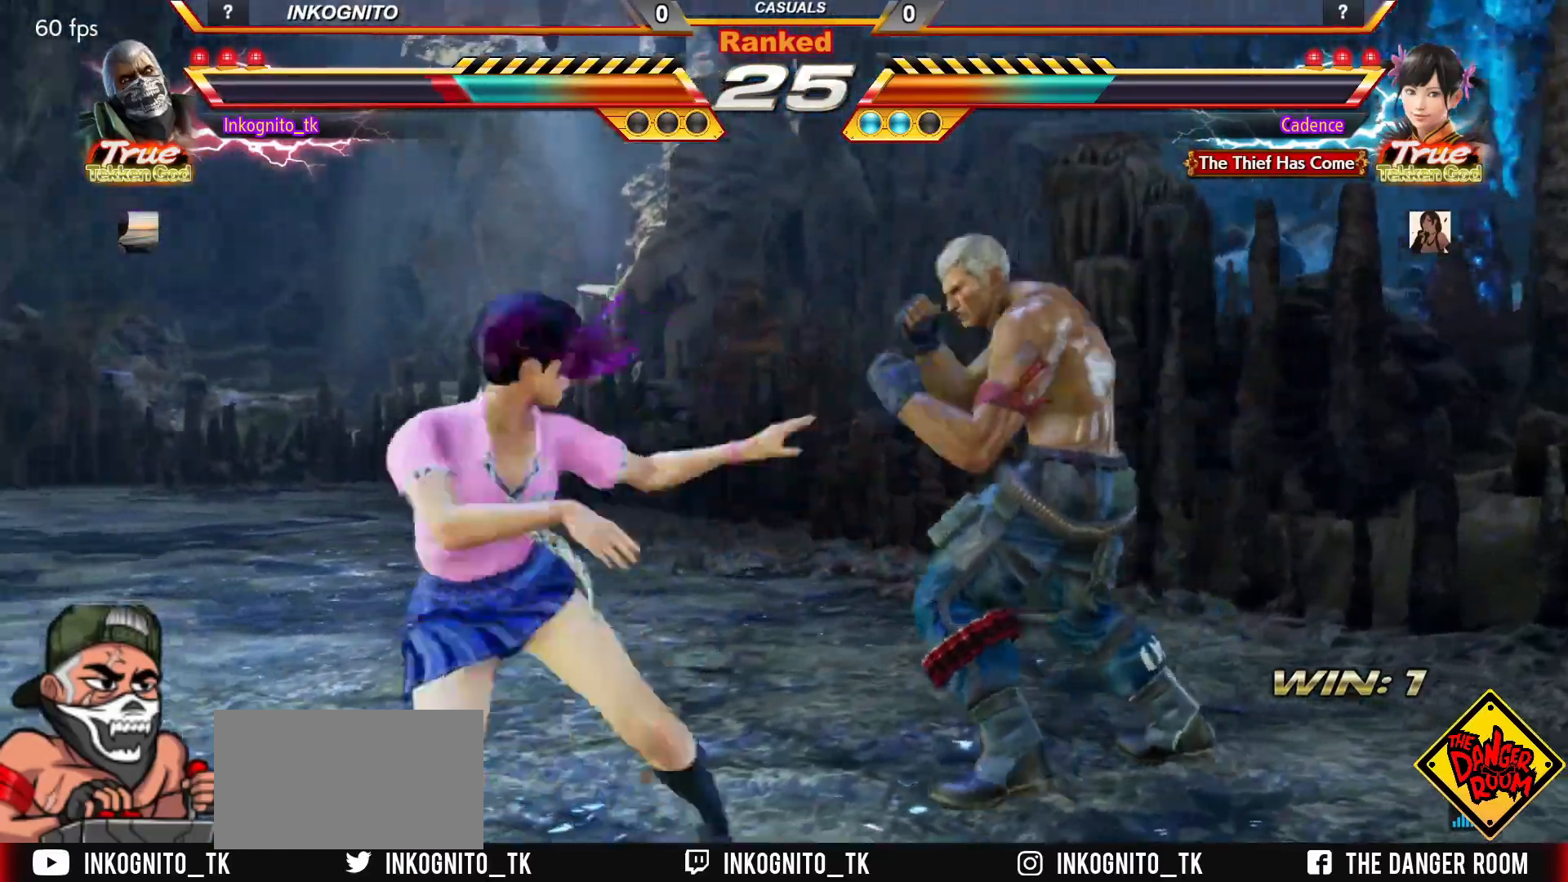
{"buttons": [], "left_stick": "right", "events": [[200, "left_stick", "right"], [250, "SQUARE", "up"], [267, "left_stick", "center"], [333, "left_stick", "right"]]}
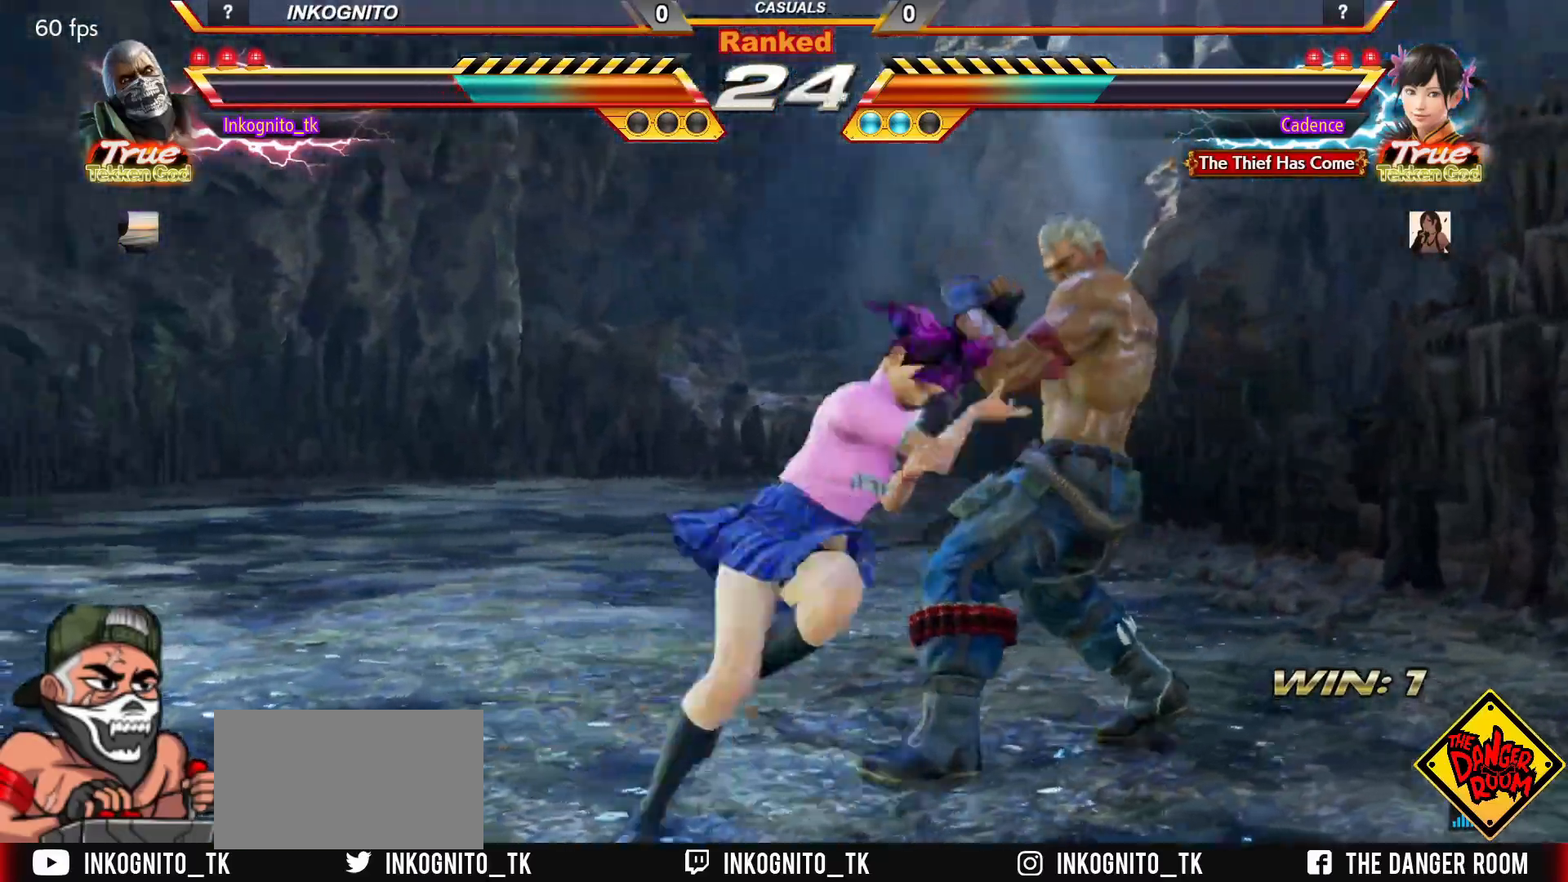
{"buttons": [], "left_stick": "center", "events": [[300, "left_stick", "center"], [383, "left_stick", "up"], [483, "left_stick", "center"]]}
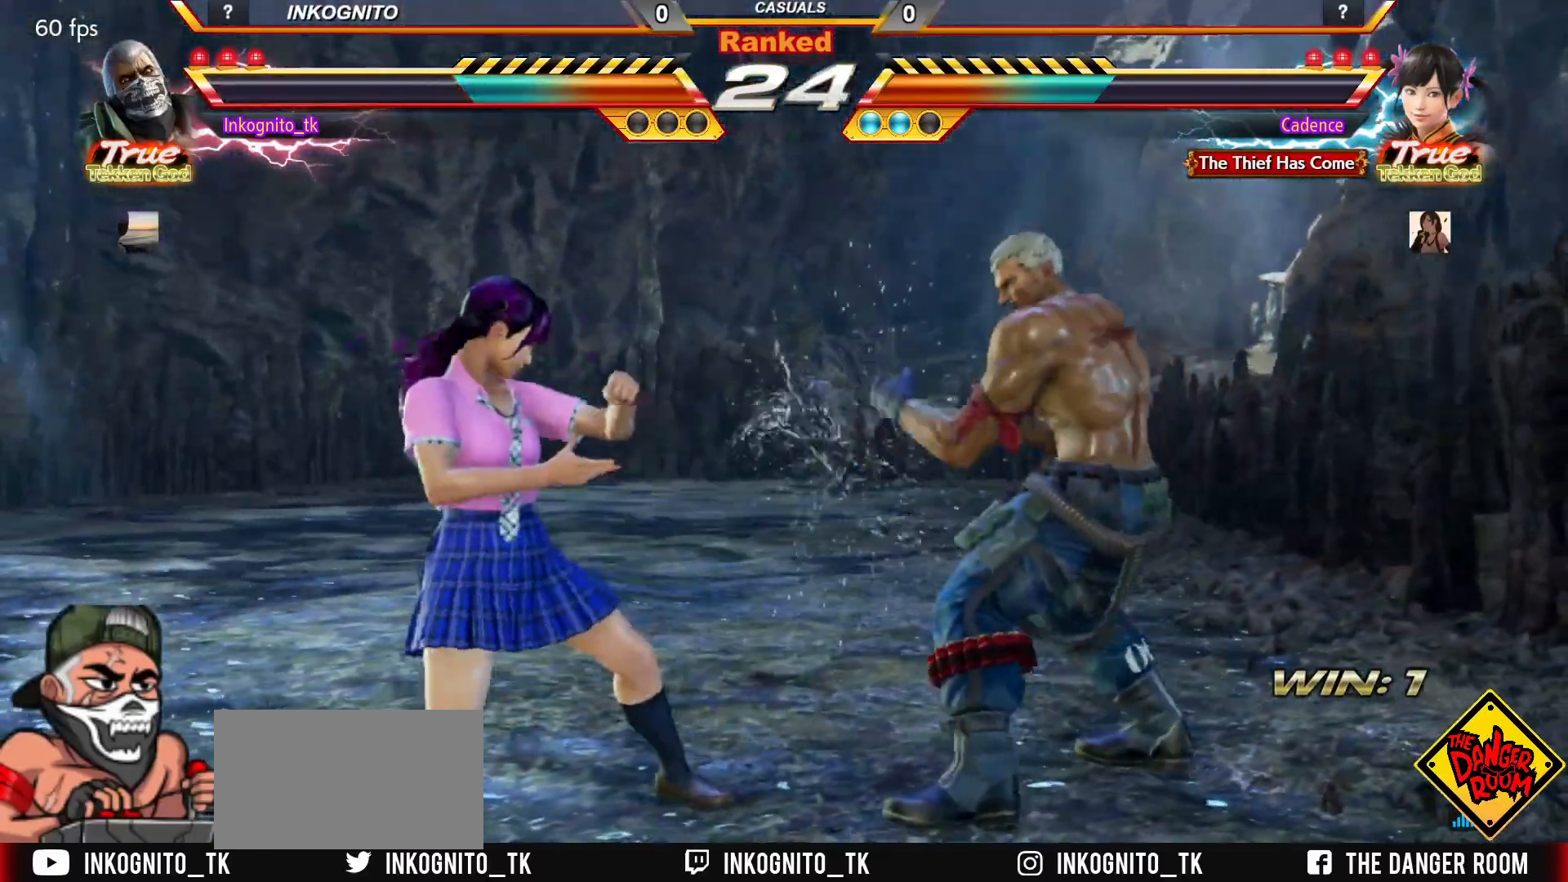
{"buttons": [], "left_stick": "right", "events": [[233, "left_stick", "right"], [283, "left_stick", "center"], [350, "left_stick", "right"]]}